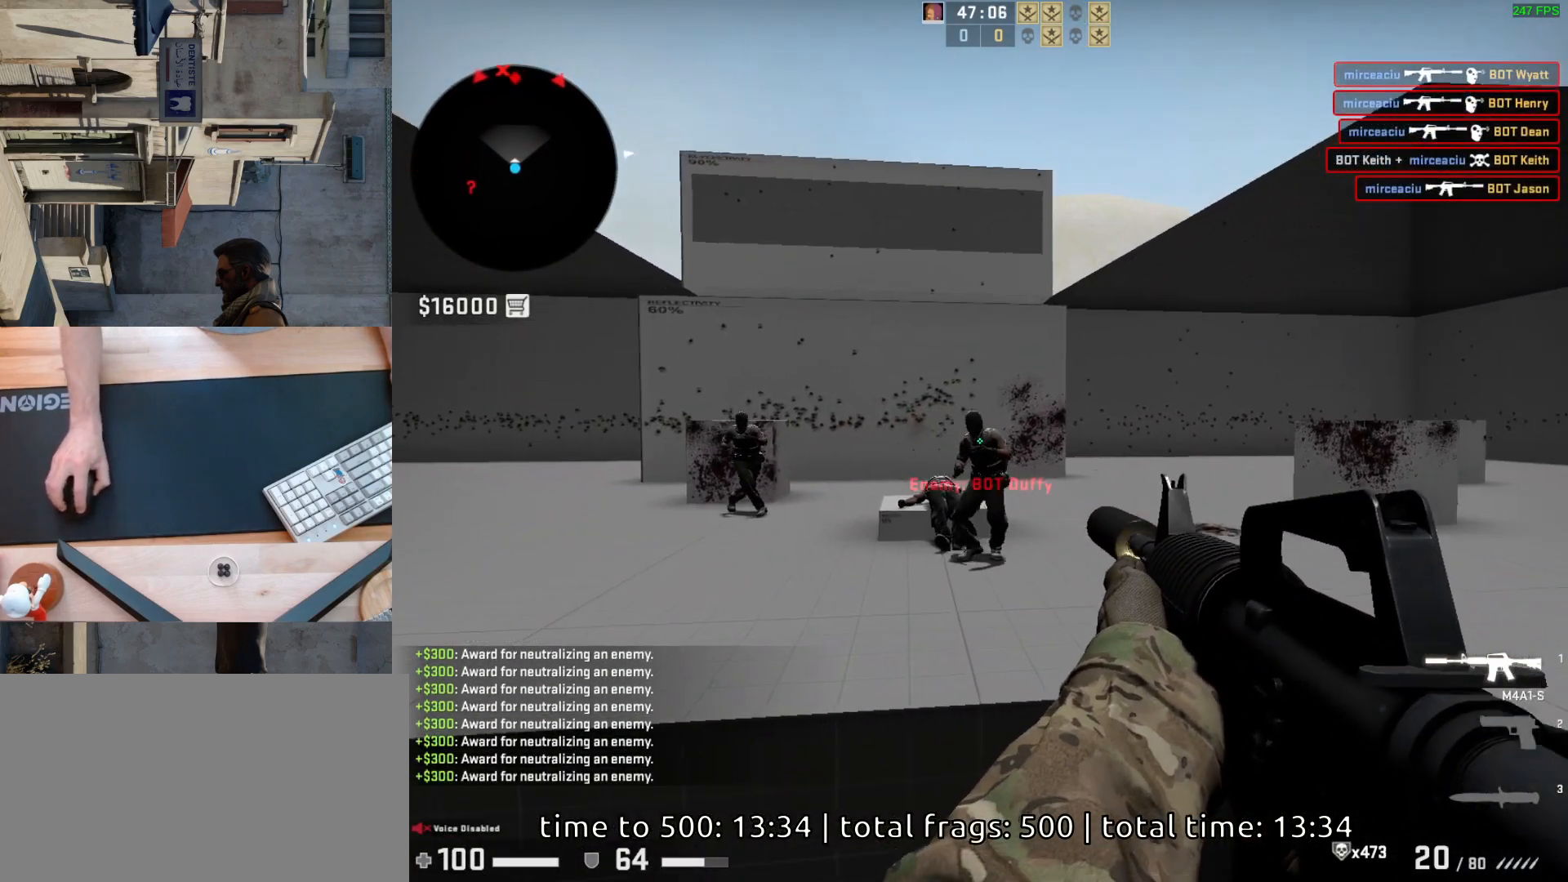
Gameplay with keyboard and mouse; each line is a JSON object with the keys and mouse buttons held at the frame after it. "events" lists presses ("down") and releases ("up") of "a", "ctrl", "d", "e", "q", "s", "shift", "space", "w", "mouse_left", "mouse_wheel", "mouse_right", "mouse_mb4" and "mouse_mb5" between this image and that frame as [ms after this image, input, new state], when the widget could be followed in between. "mouse_left", "mouse_wheel", "mouse_right", "mouse_mb4", "mouse_mb5" = the "left", "wheel", "right", "mb4", "mb5" buttons of the "mouse" list. No other keys are recorded. "wheel" means that the mouse wheel is clicked or scrolled. Mouse movement is not recorded.
{"keys": [], "mouse": ["left"], "events": [[183, "mouse_left", "down"]]}
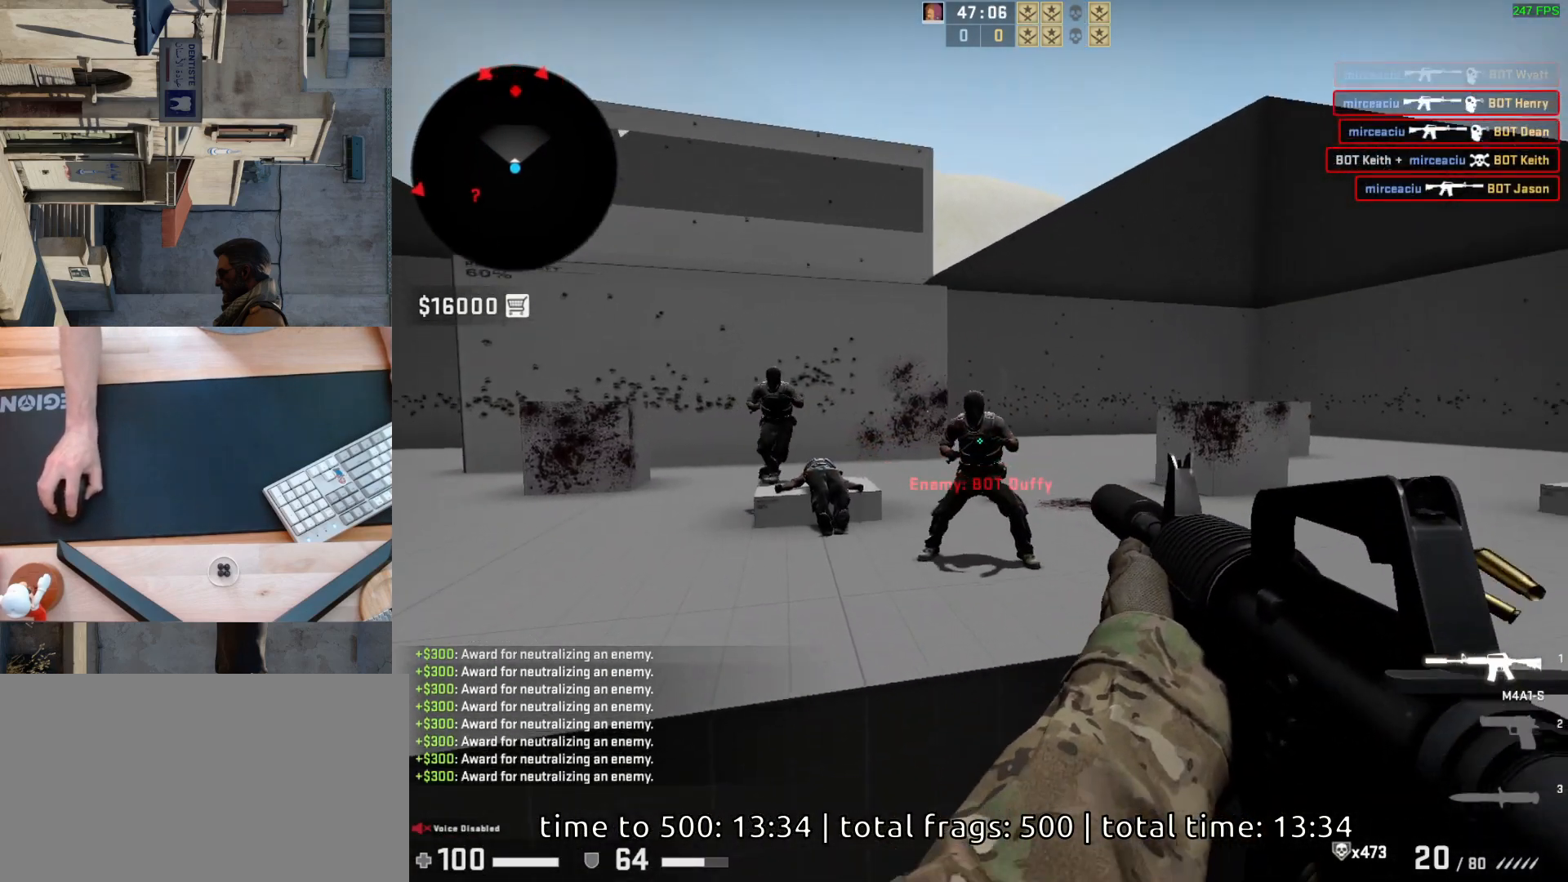
{"keys": [], "mouse": ["left"], "events": []}
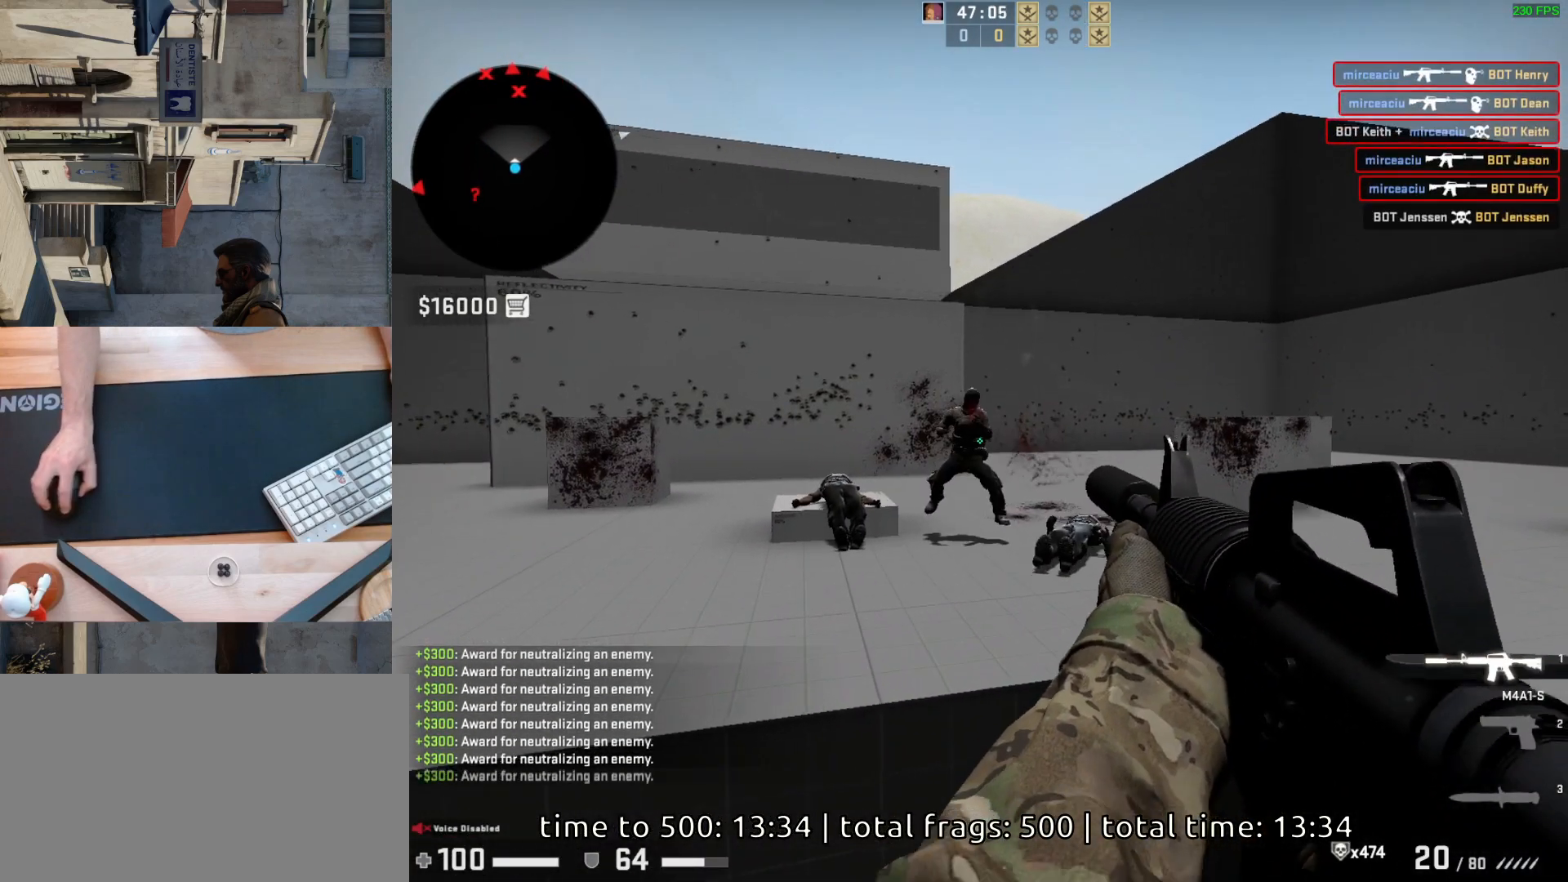
{"keys": ["a"], "mouse": [], "events": [[383, "mouse_left", "up"], [417, "a", "down"]]}
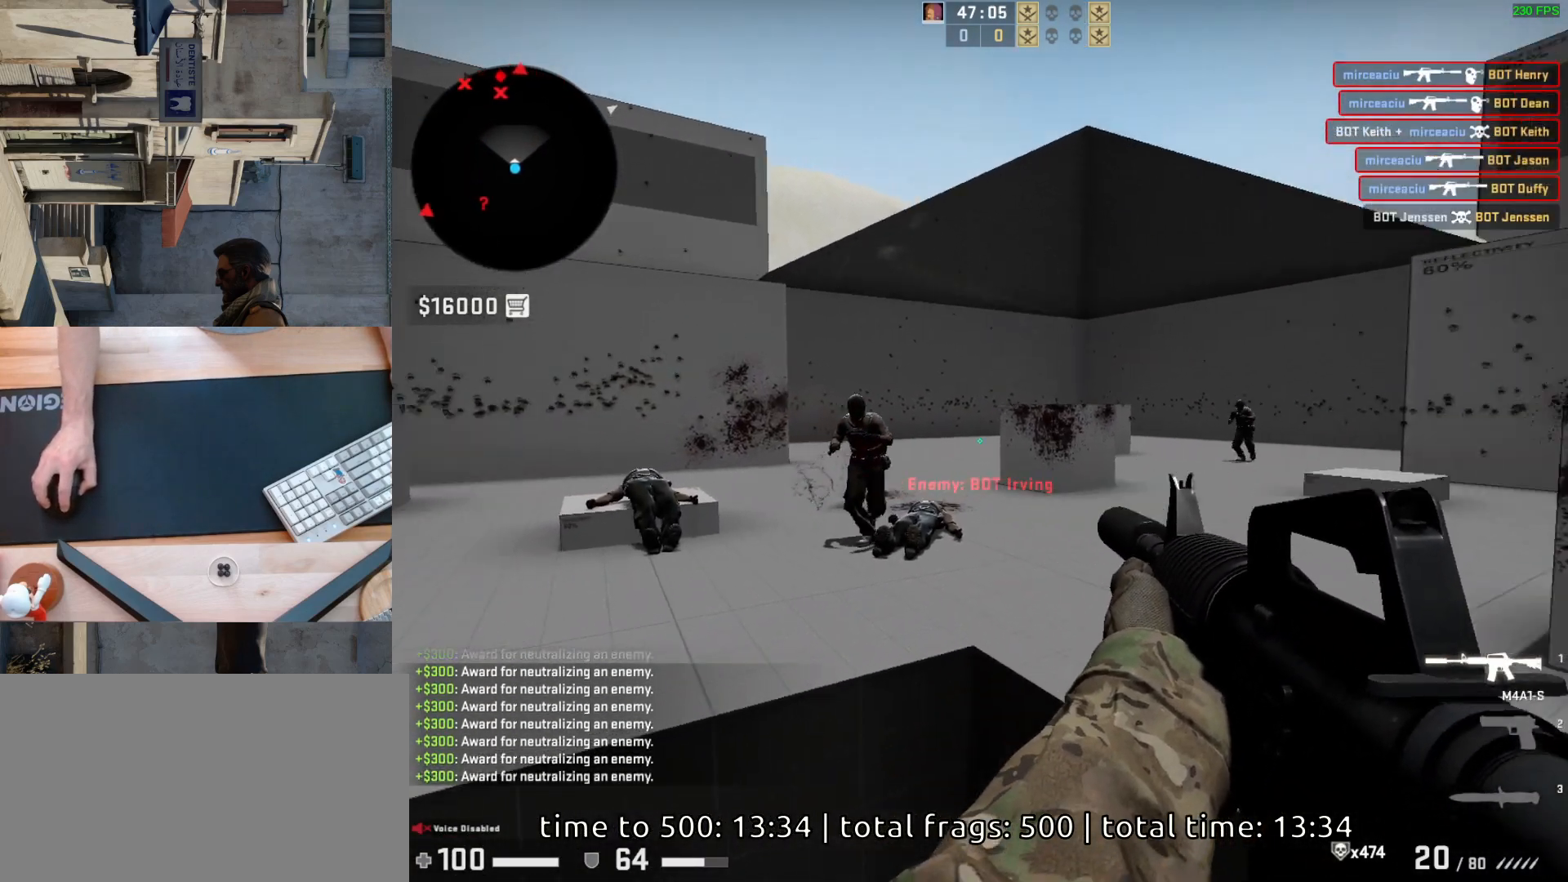
{"keys": [], "mouse": ["left"], "events": [[100, "a", "up"], [383, "mouse_left", "down"]]}
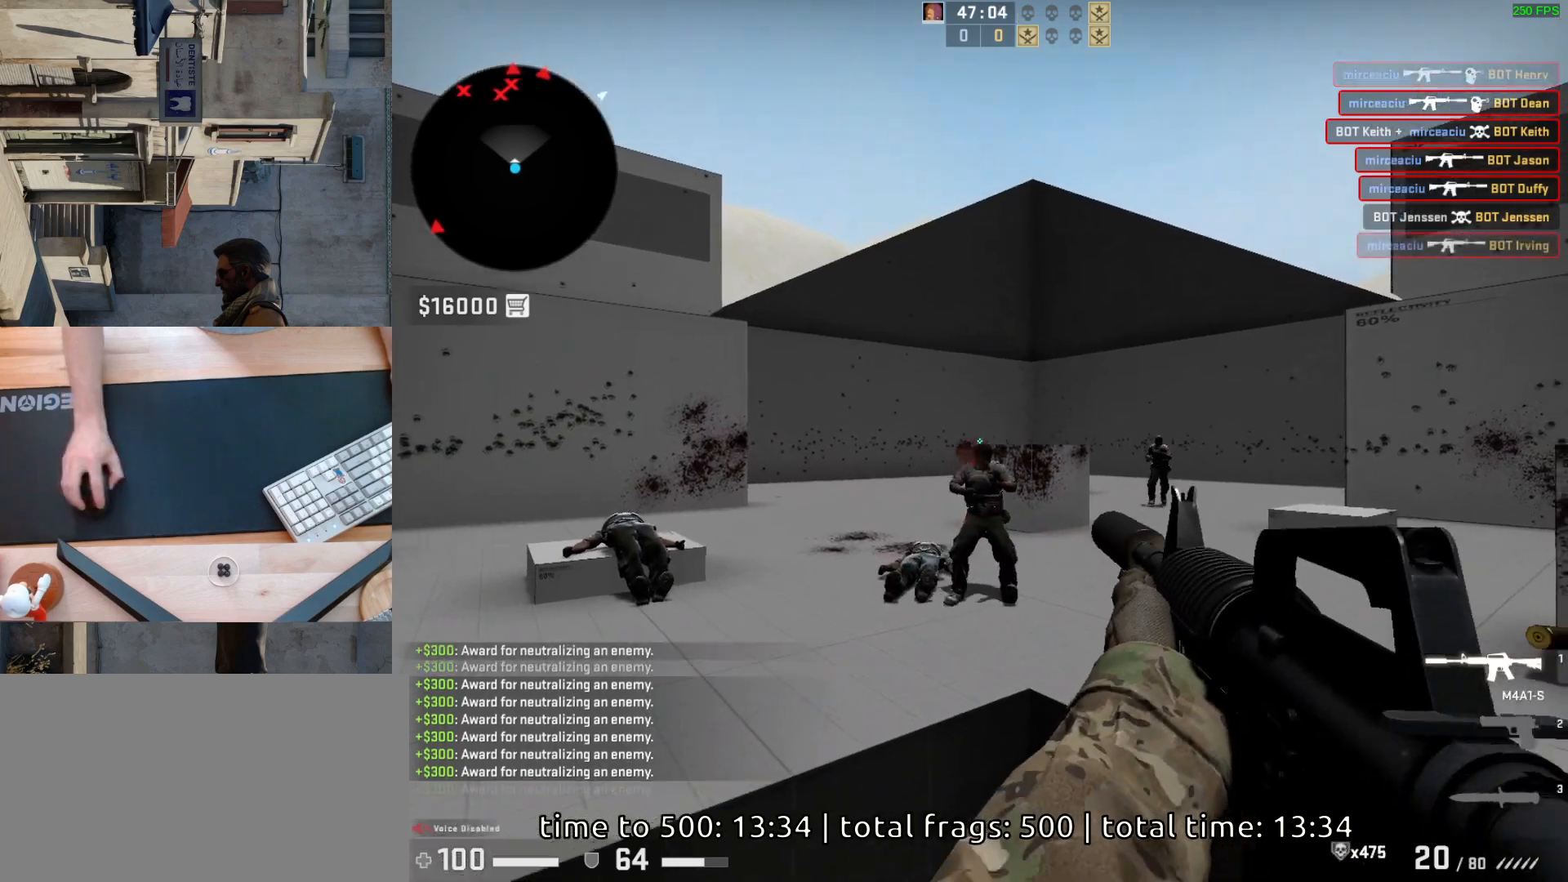
{"keys": [], "mouse": [], "events": [[67, "mouse_left", "up"], [100, "d", "down"], [233, "a", "down"], [233, "d", "up"], [367, "d", "down"], [400, "a", "up"], [467, "d", "up"]]}
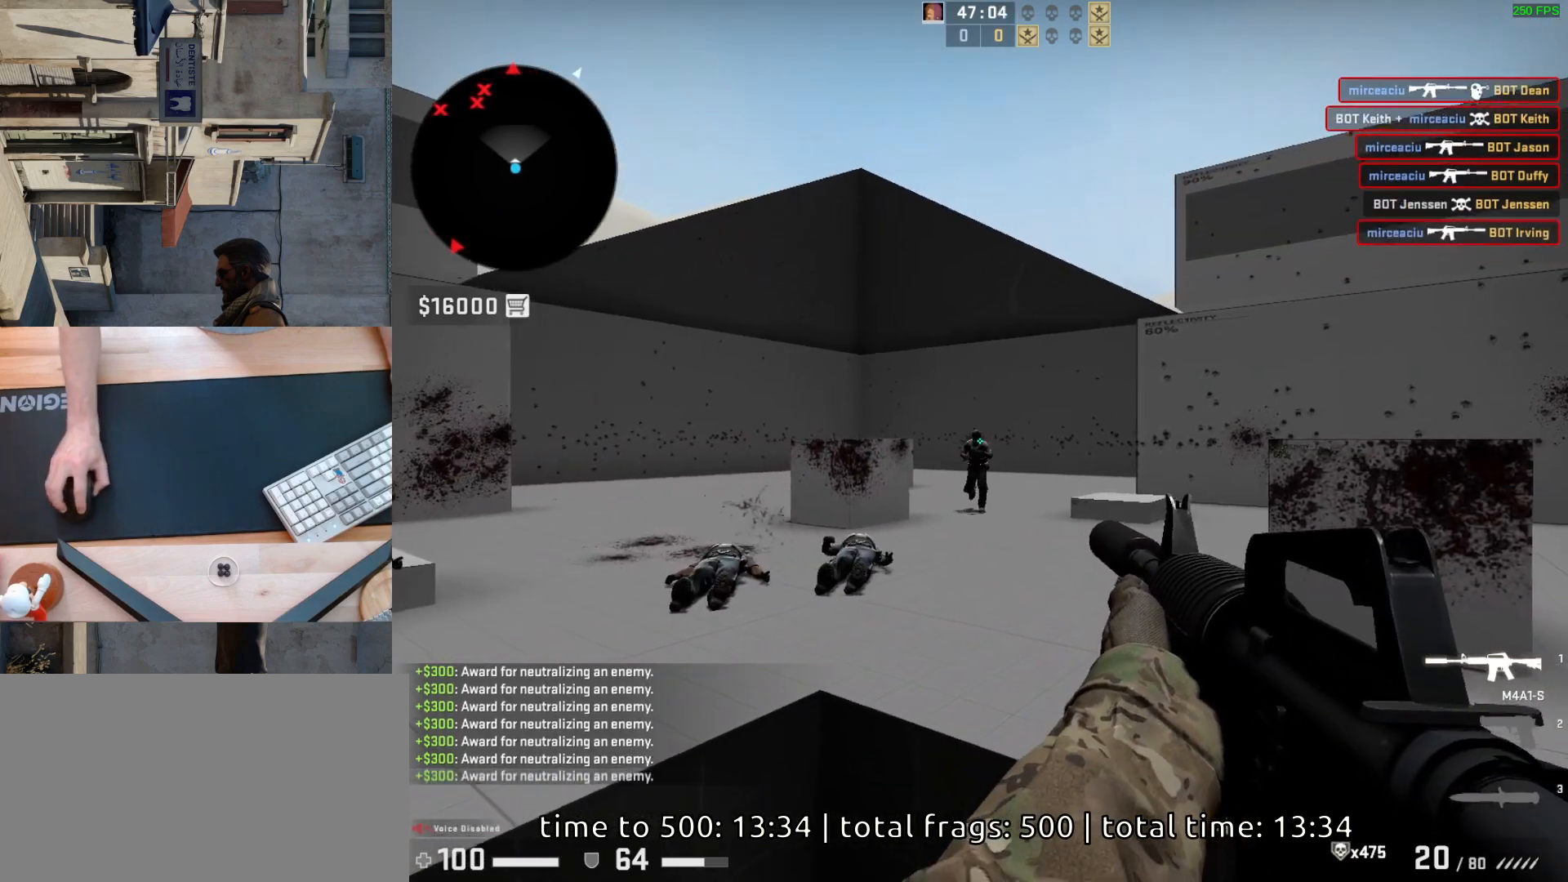
{"keys": ["a"], "mouse": [], "events": [[50, "mouse_left", "down"], [200, "mouse_left", "up"], [383, "d", "down"], [483, "d", "up"], [500, "a", "down"]]}
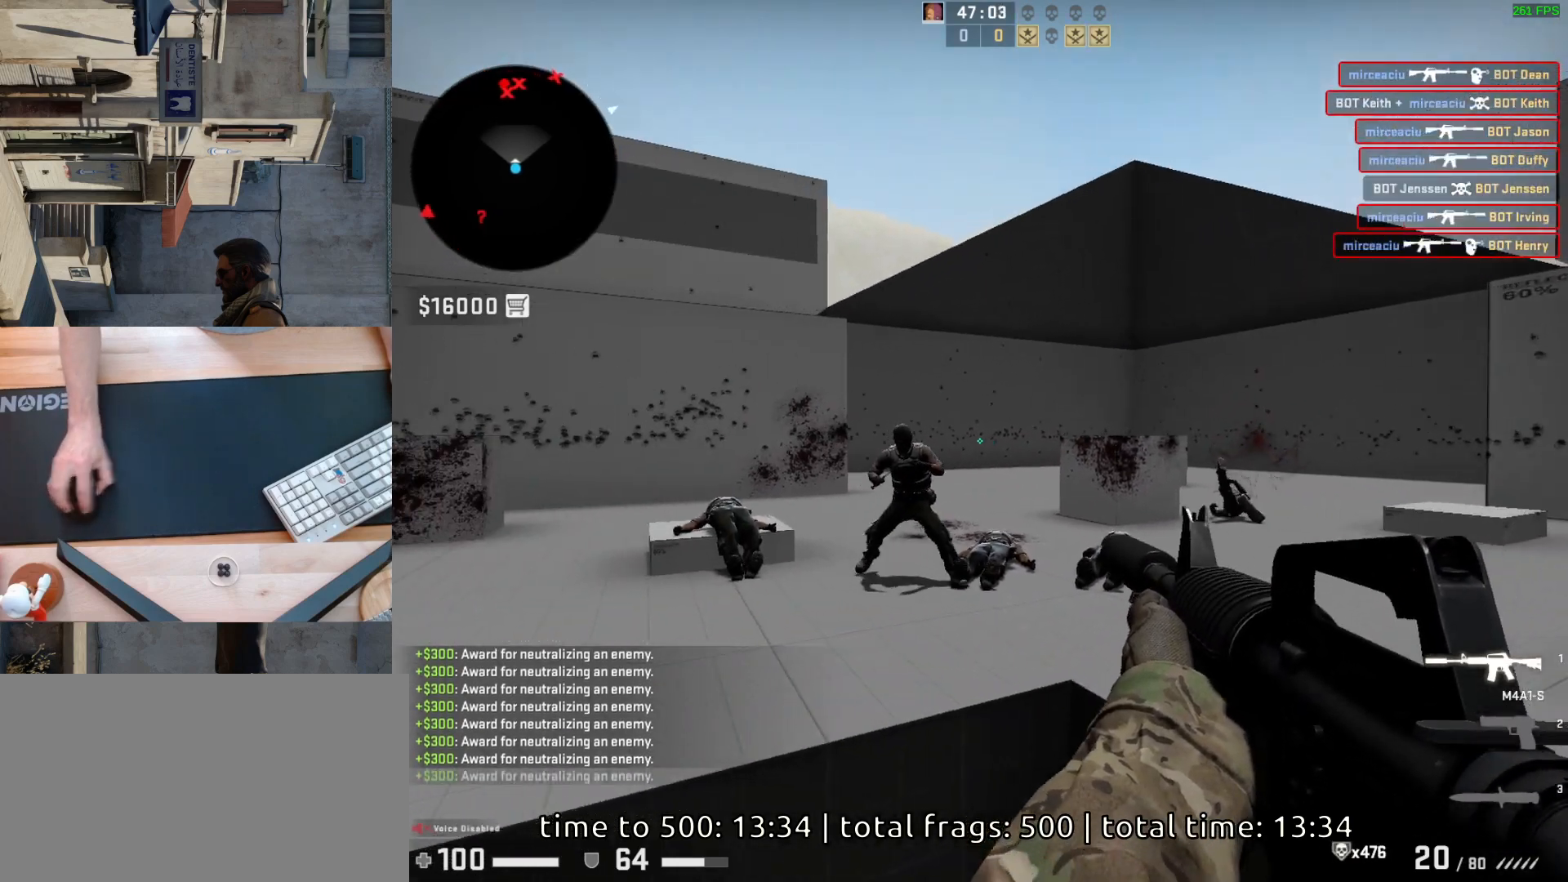
{"keys": [], "mouse": [], "events": [[100, "d", "down"], [133, "mouse_left", "down"], [150, "a", "up"], [217, "d", "up"], [433, "mouse_left", "up"]]}
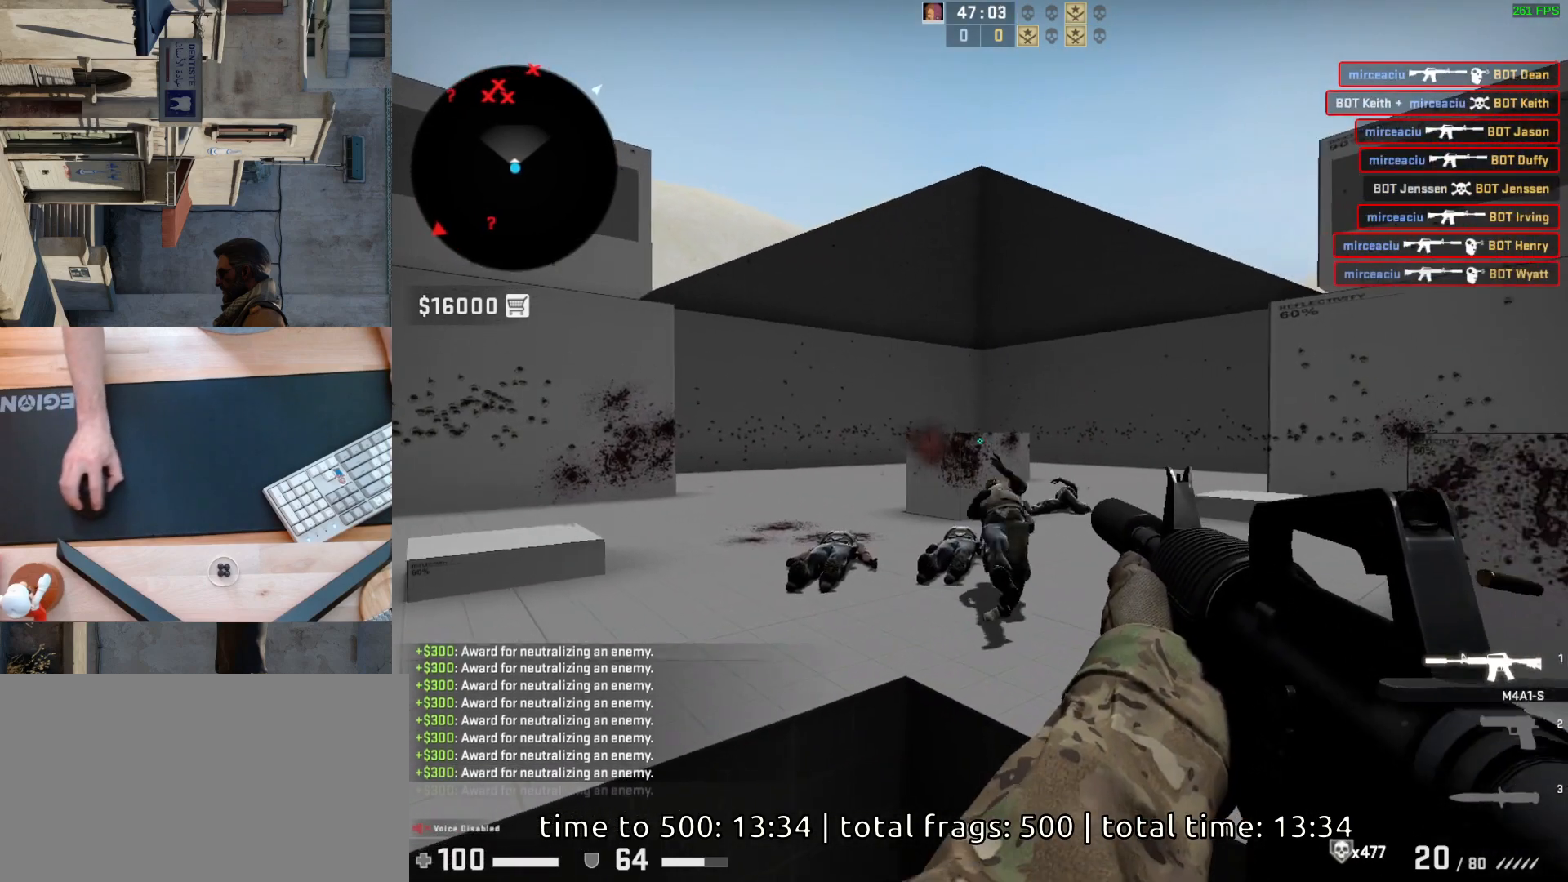
{"keys": ["a"], "mouse": [], "events": [[450, "a", "down"]]}
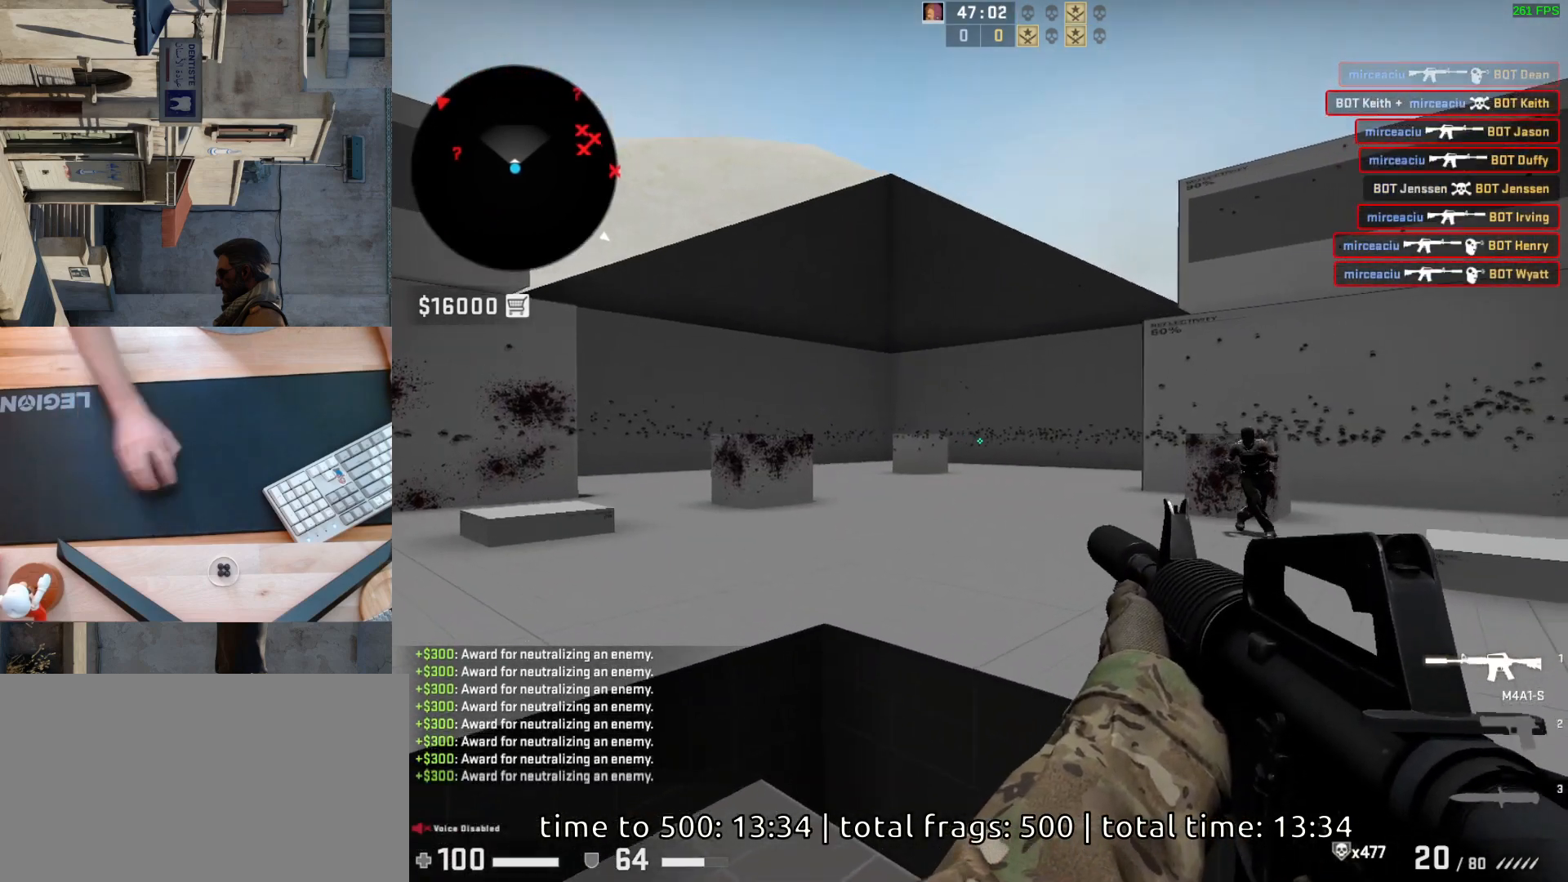
{"keys": [], "mouse": ["left"], "events": [[33, "d", "down"], [133, "a", "up"], [183, "d", "up"], [383, "mouse_left", "down"]]}
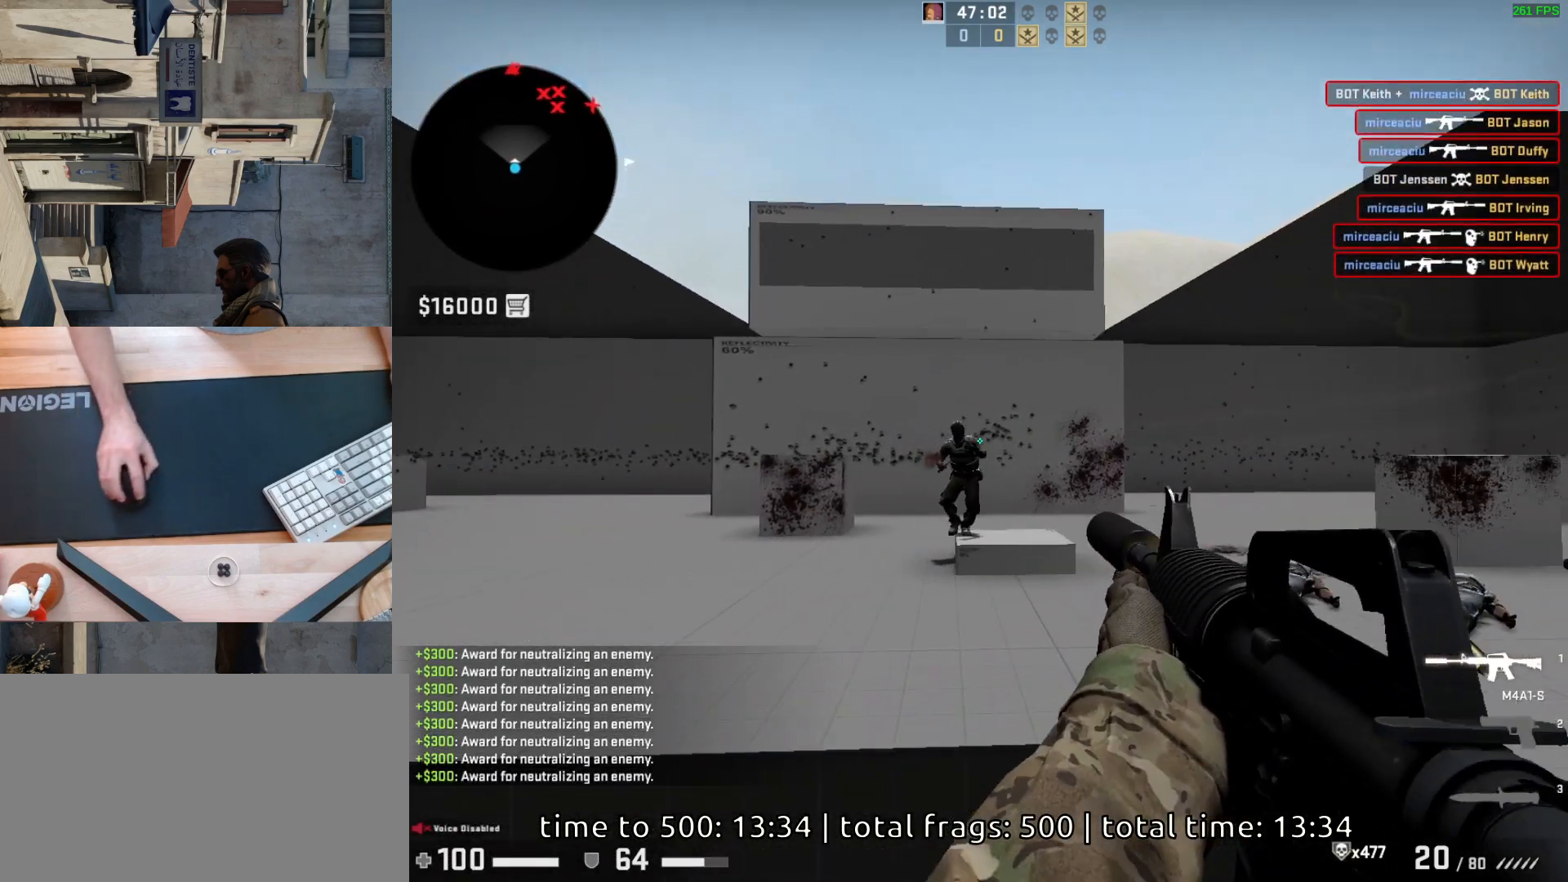
{"keys": [], "mouse": [], "events": [[67, "mouse_left", "up"], [317, "mouse_left", "down"], [467, "mouse_left", "up"]]}
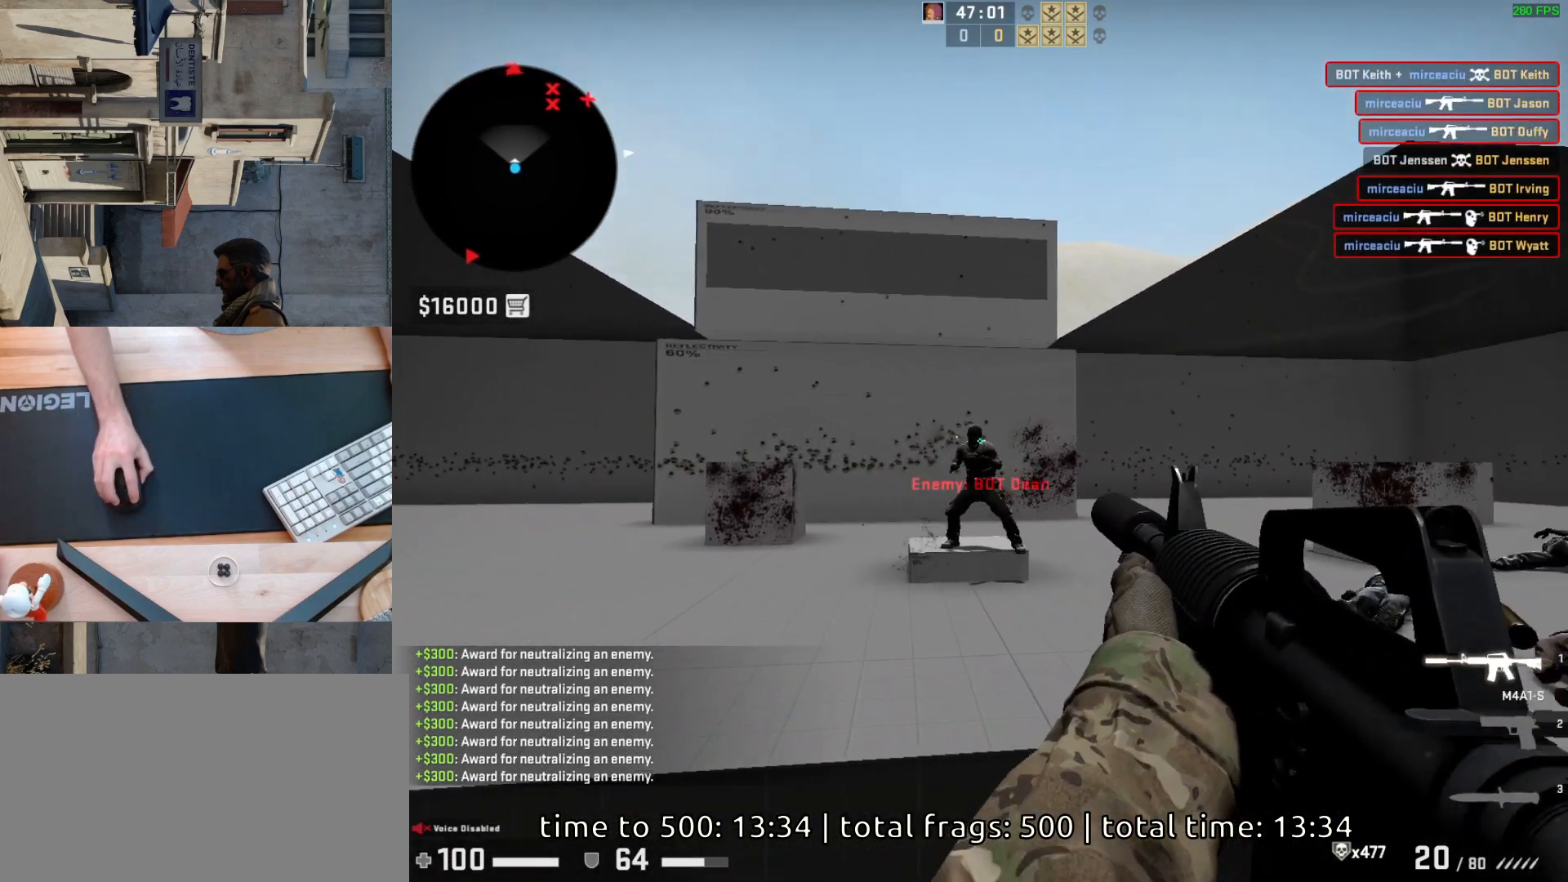
{"keys": ["a"], "mouse": [], "events": [[133, "mouse_left", "down"], [300, "mouse_left", "up"], [417, "a", "down"]]}
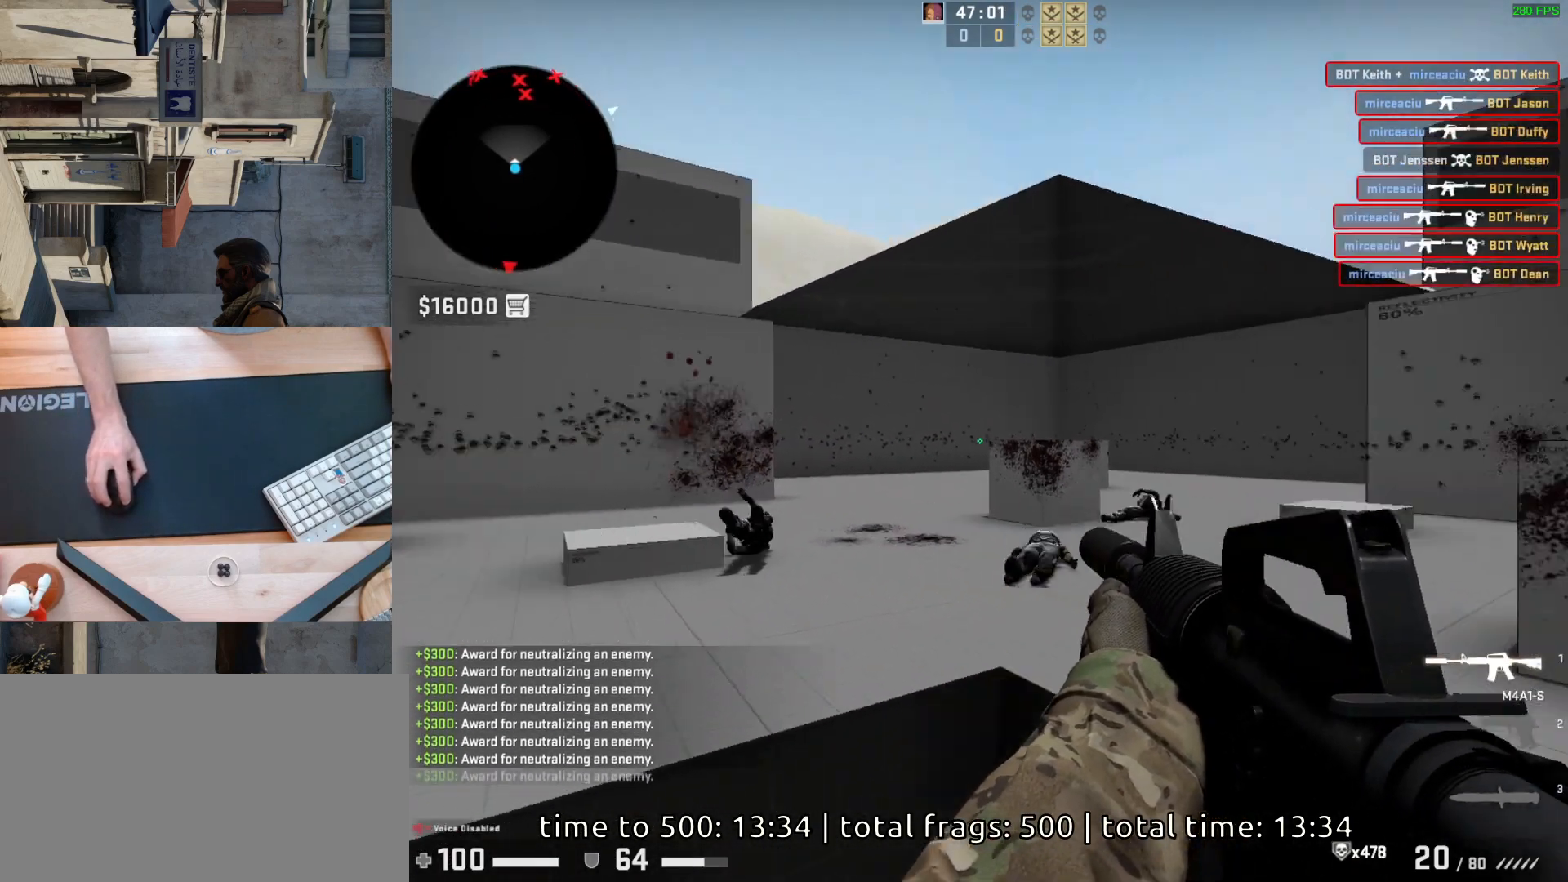
{"keys": [], "mouse": [], "events": [[200, "d", "down"], [250, "a", "up"], [383, "d", "up"]]}
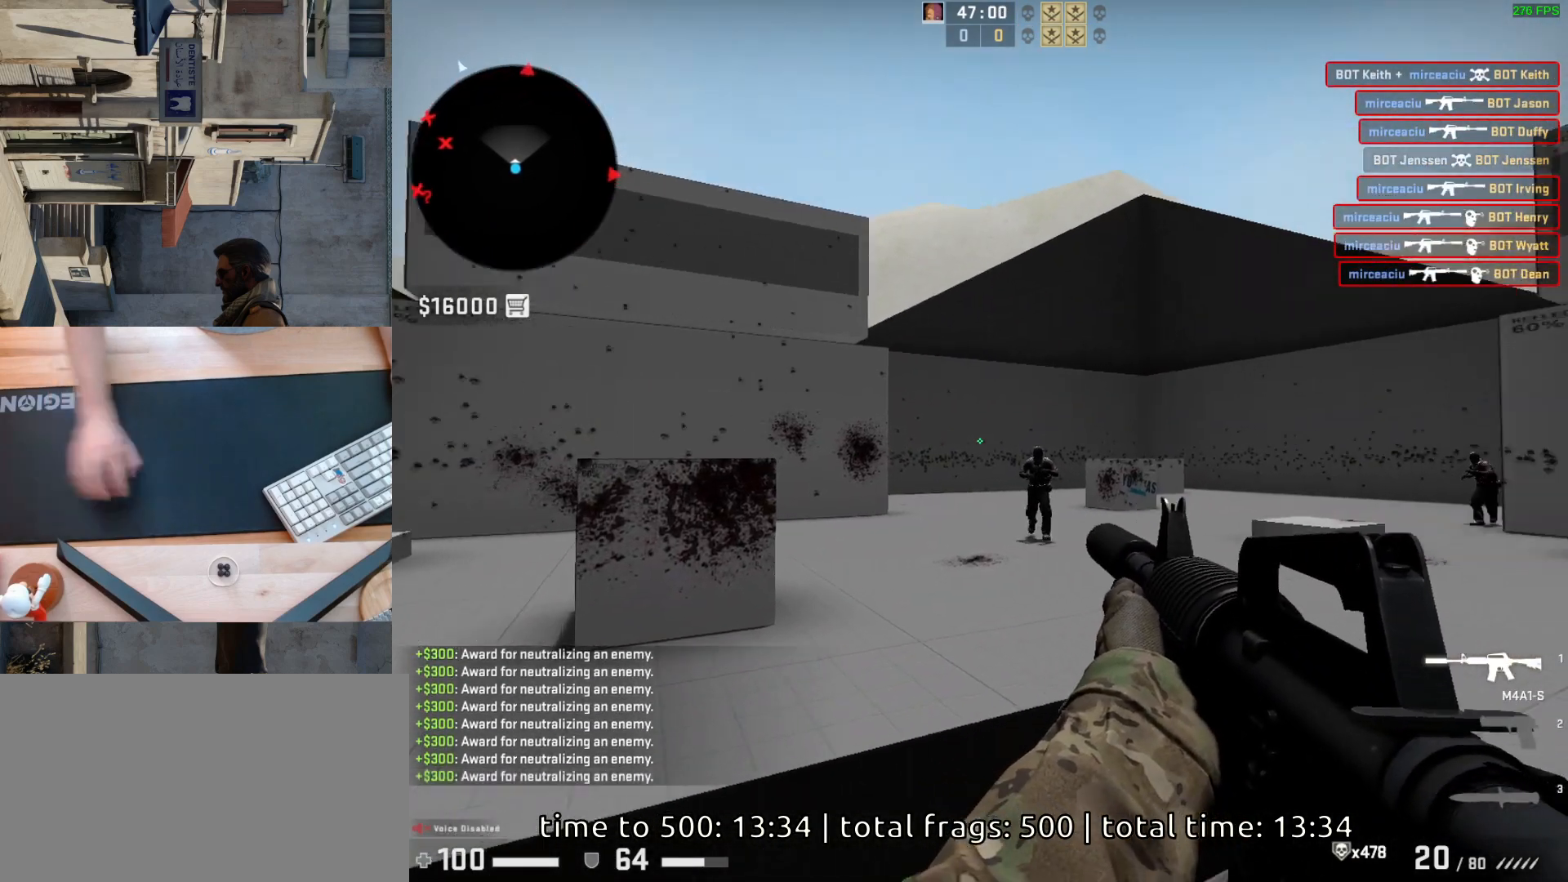
{"keys": [], "mouse": ["left"], "events": [[283, "mouse_left", "down"]]}
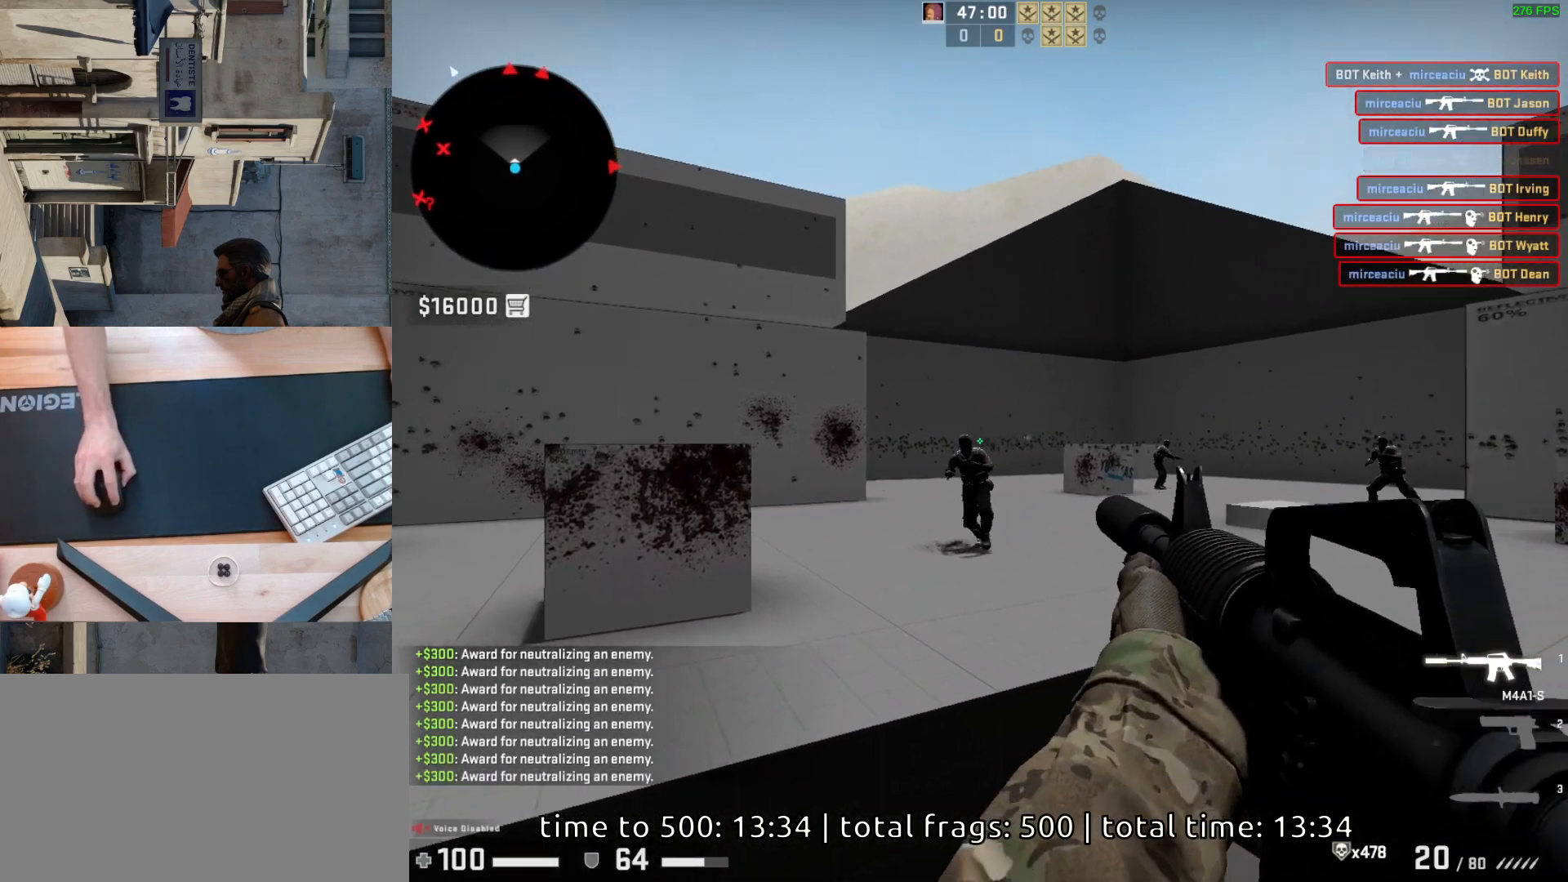
{"keys": [], "mouse": [], "events": [[17, "mouse_left", "up"], [283, "mouse_left", "down"], [433, "mouse_left", "up"]]}
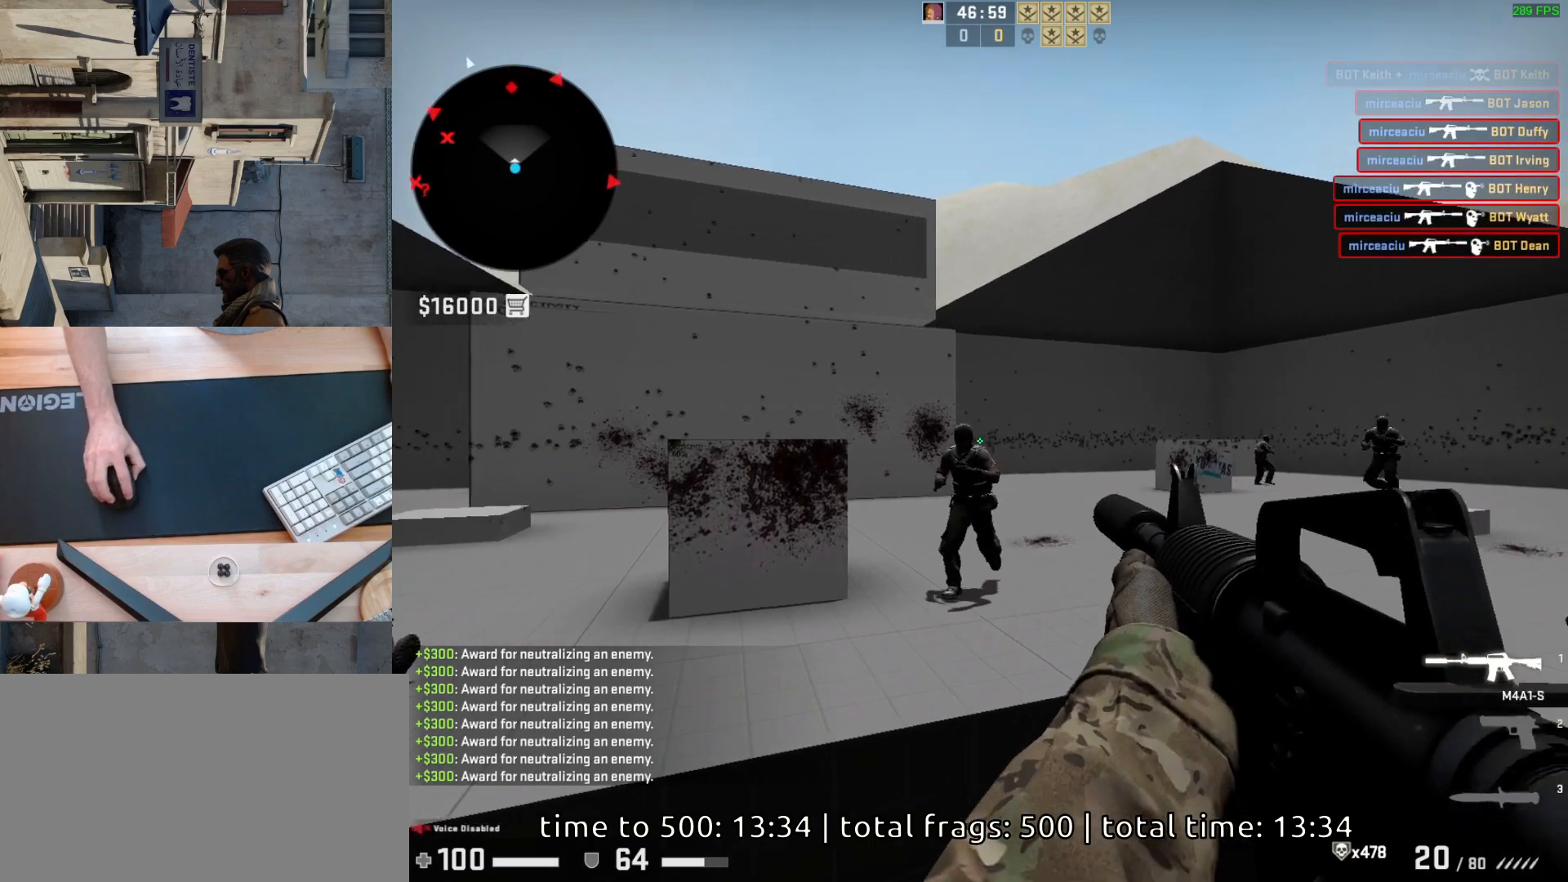
{"keys": [], "mouse": ["left"], "events": [[33, "mouse_left", "down"]]}
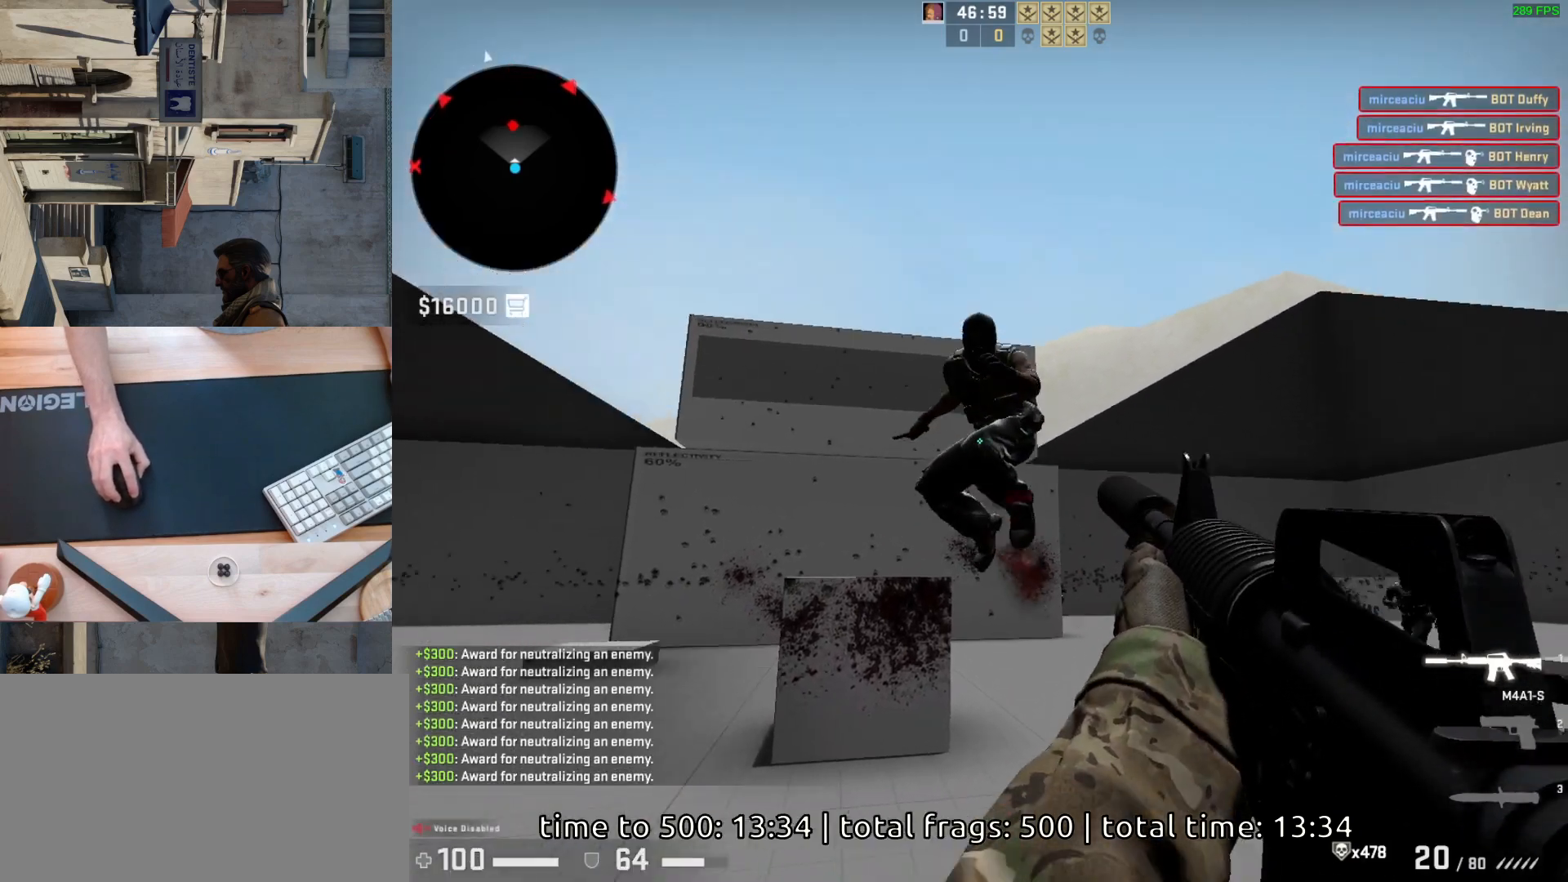
{"keys": ["a", "d"], "mouse": [], "events": [[183, "d", "down"], [233, "mouse_left", "up"], [333, "a", "down"], [367, "d", "up"], [450, "d", "down"]]}
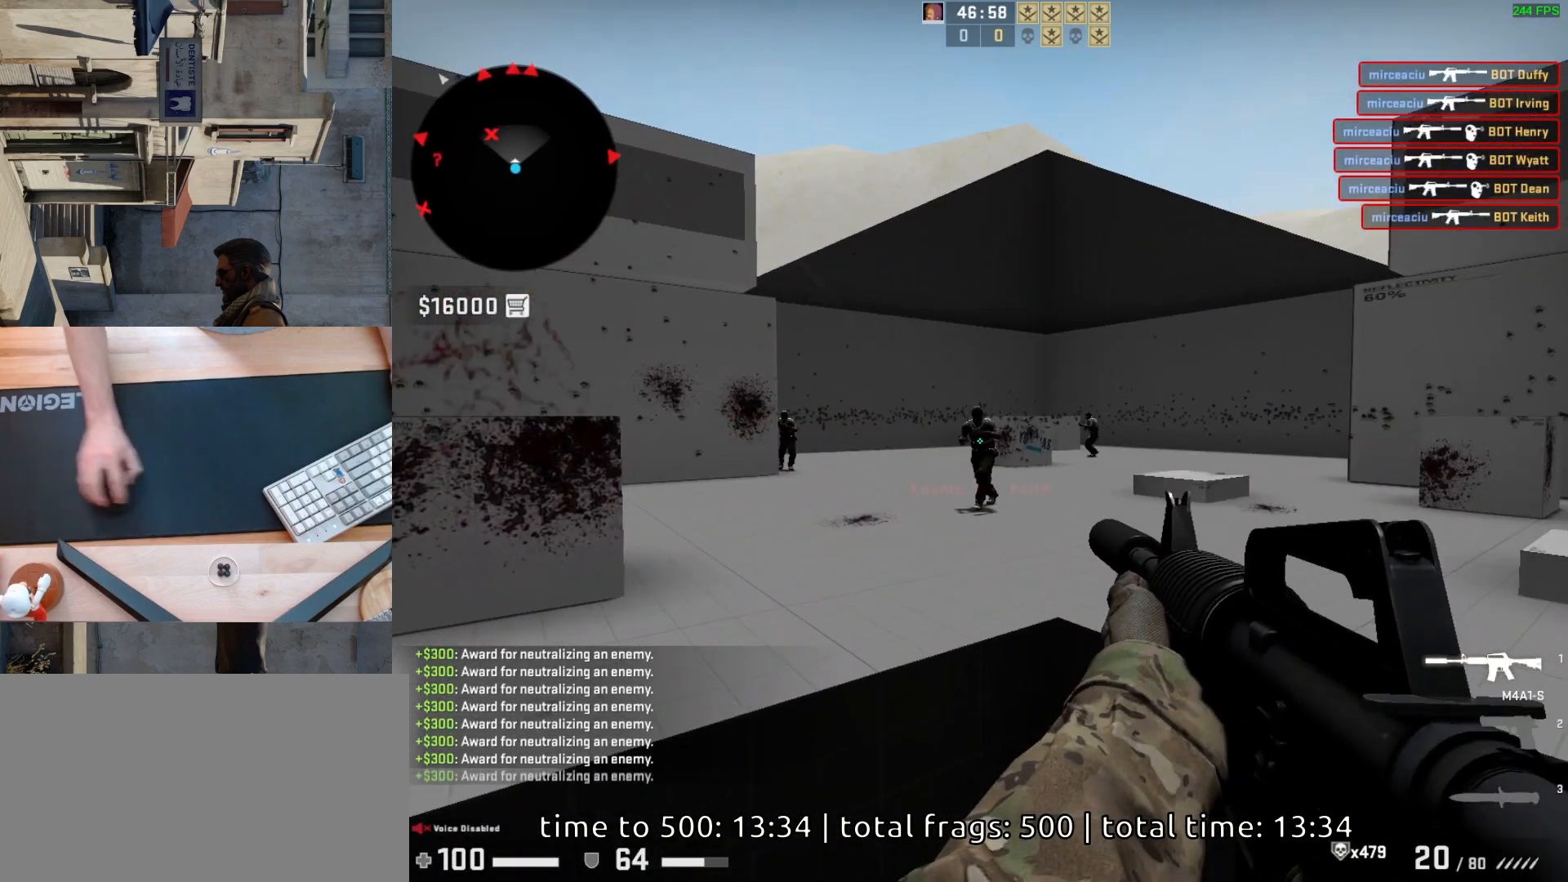
{"keys": [], "mouse": [], "events": [[33, "a", "up"], [83, "d", "up"], [250, "mouse_left", "down"], [483, "mouse_left", "up"]]}
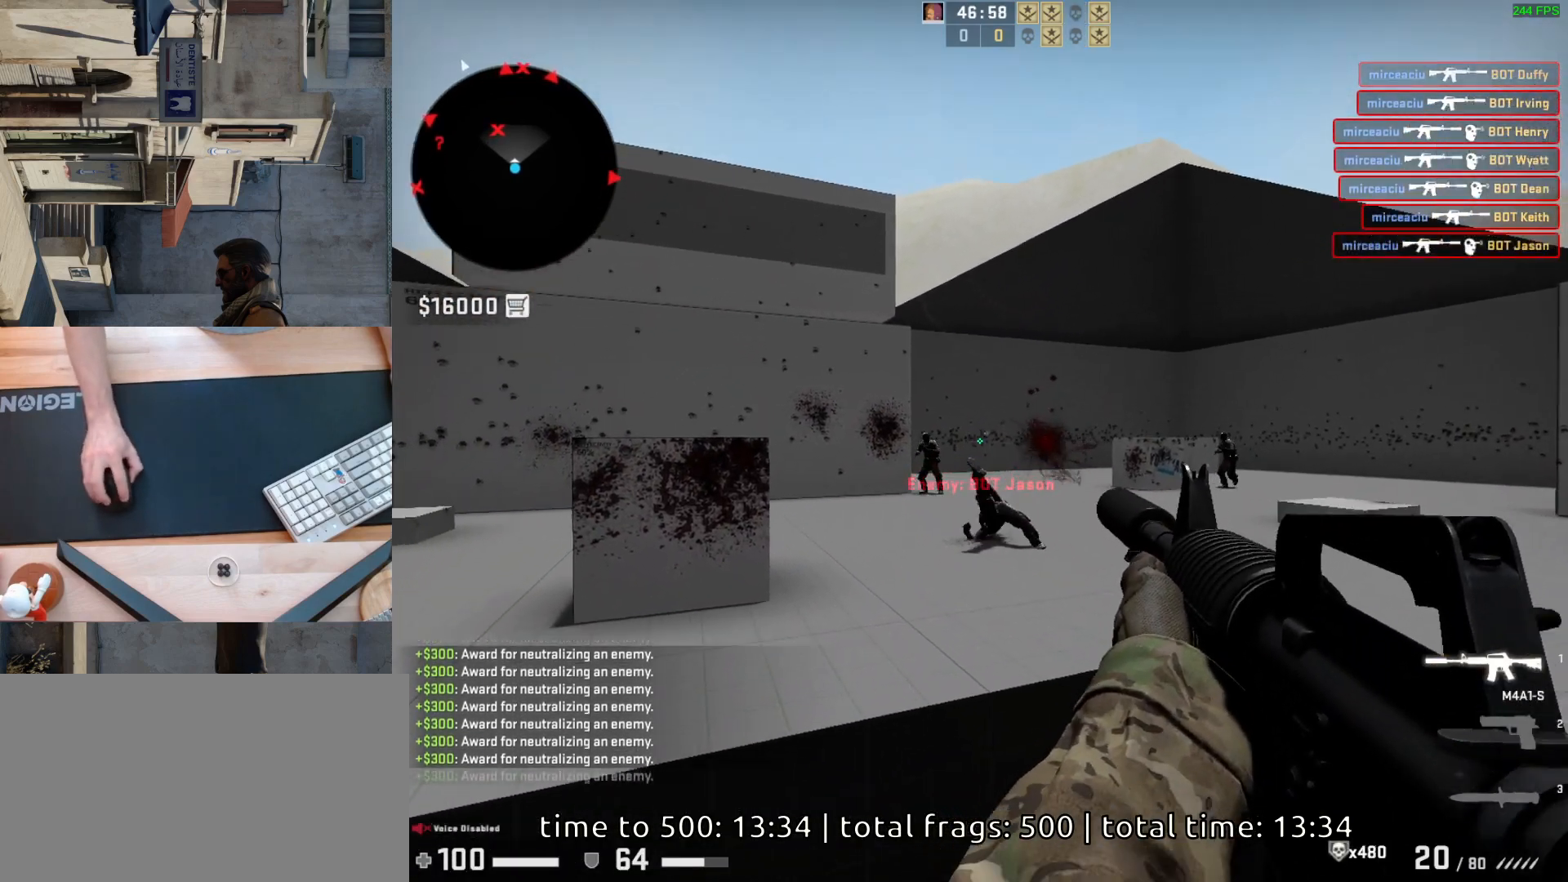
{"keys": [], "mouse": [], "events": [[167, "d", "down"], [217, "a", "down"], [267, "d", "up"], [367, "d", "down"], [400, "a", "up"], [467, "d", "up"]]}
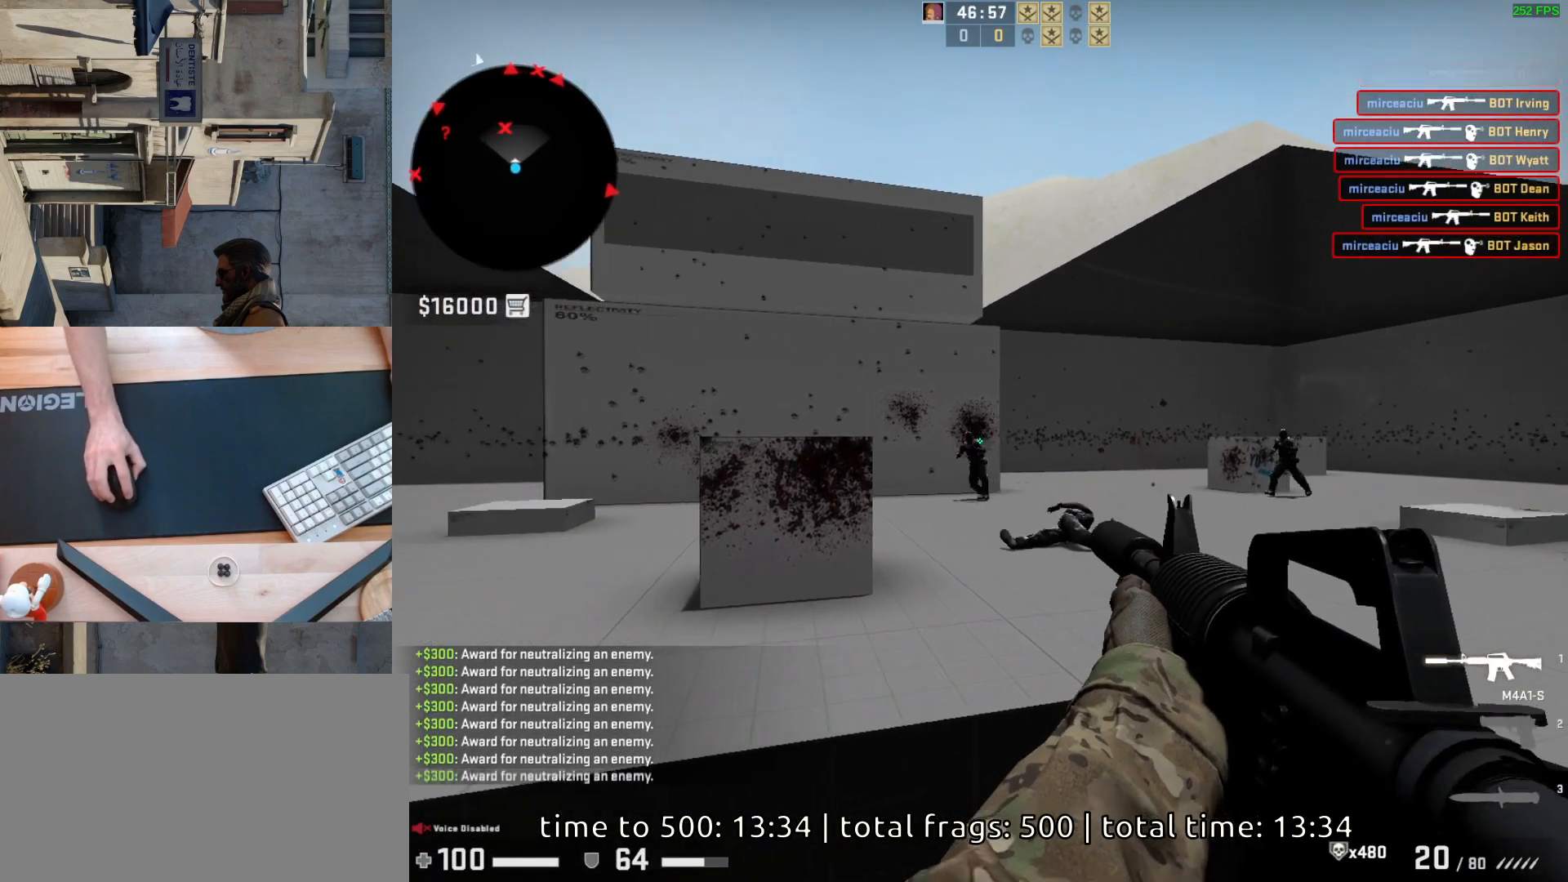
{"keys": ["d"], "mouse": [], "events": [[17, "mouse_left", "down"], [233, "mouse_left", "up"], [467, "d", "down"]]}
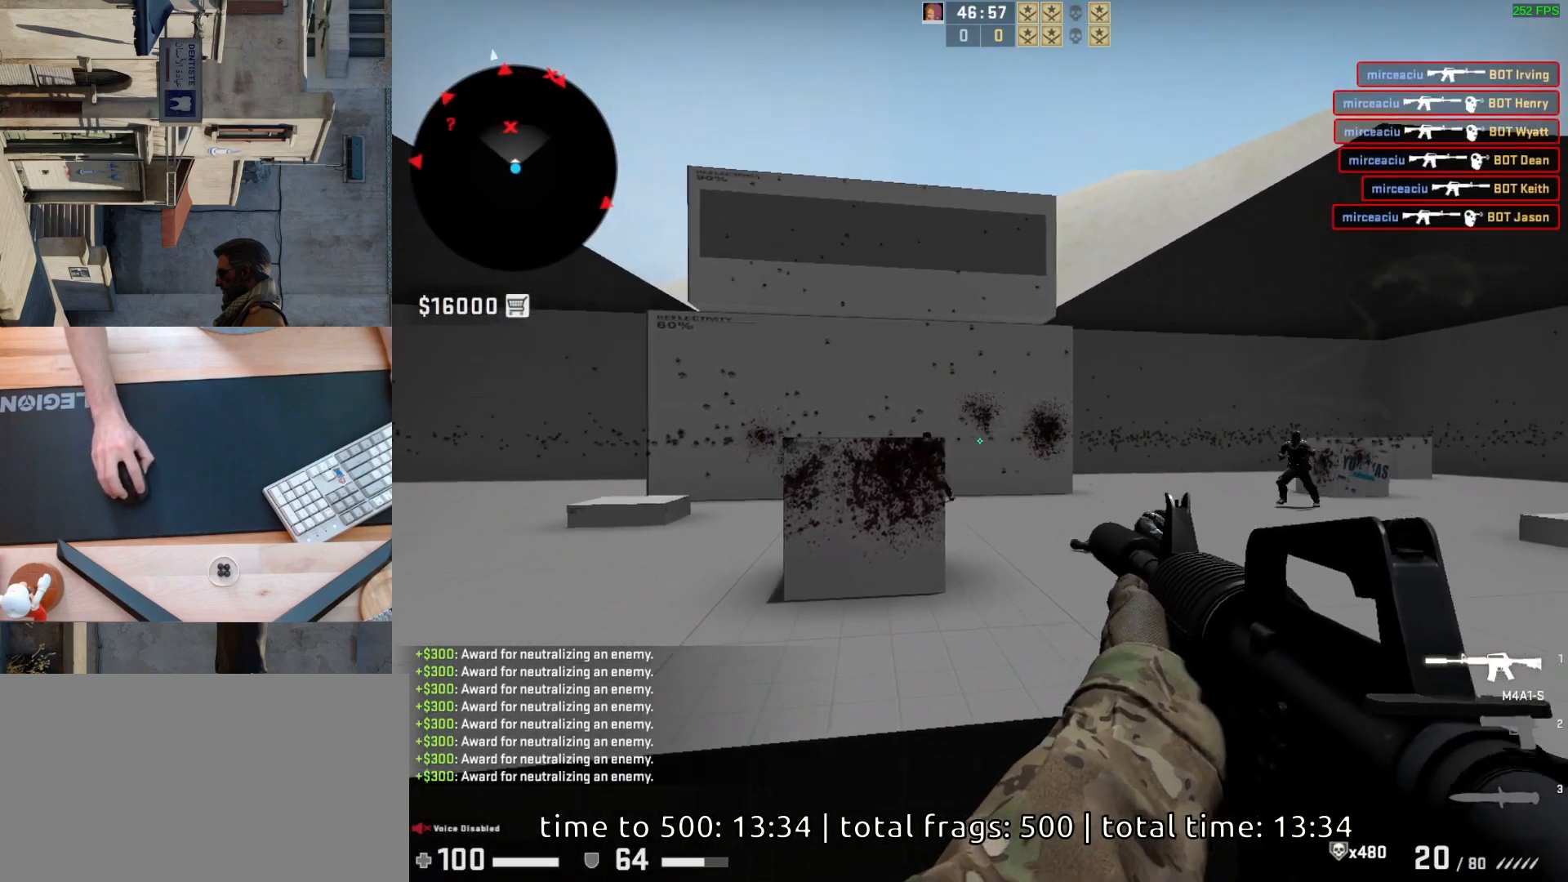
{"keys": [], "mouse": ["left"], "events": [[83, "a", "down"], [117, "d", "up"], [217, "d", "down"], [233, "a", "up"], [317, "d", "up"], [383, "mouse_left", "down"]]}
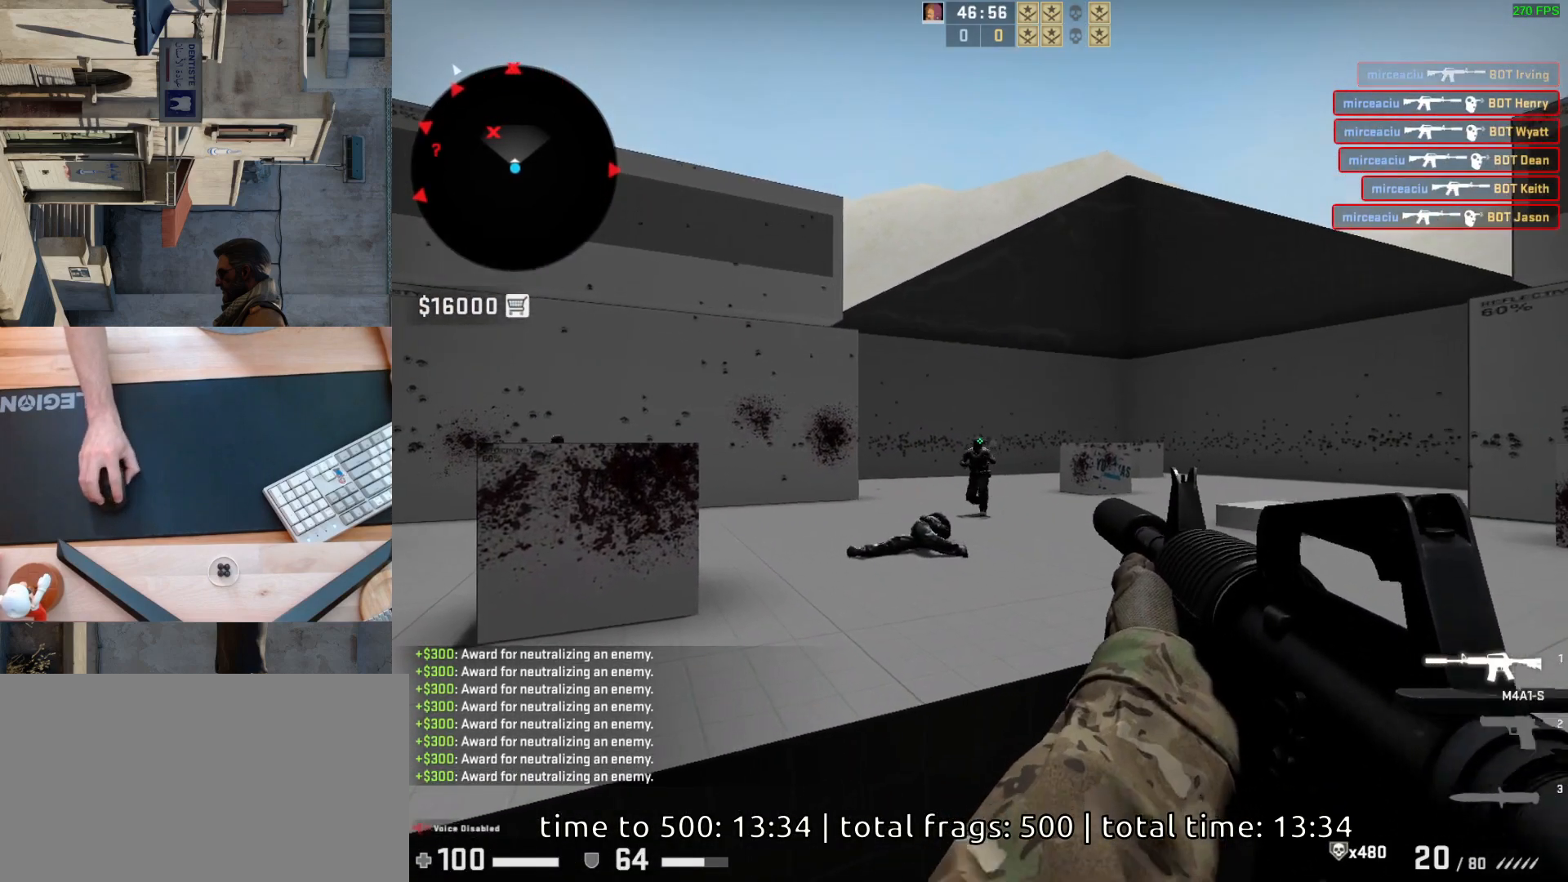
{"keys": ["a"], "mouse": [], "events": [[100, "mouse_left", "up"], [233, "d", "down"], [417, "a", "down"], [450, "d", "up"]]}
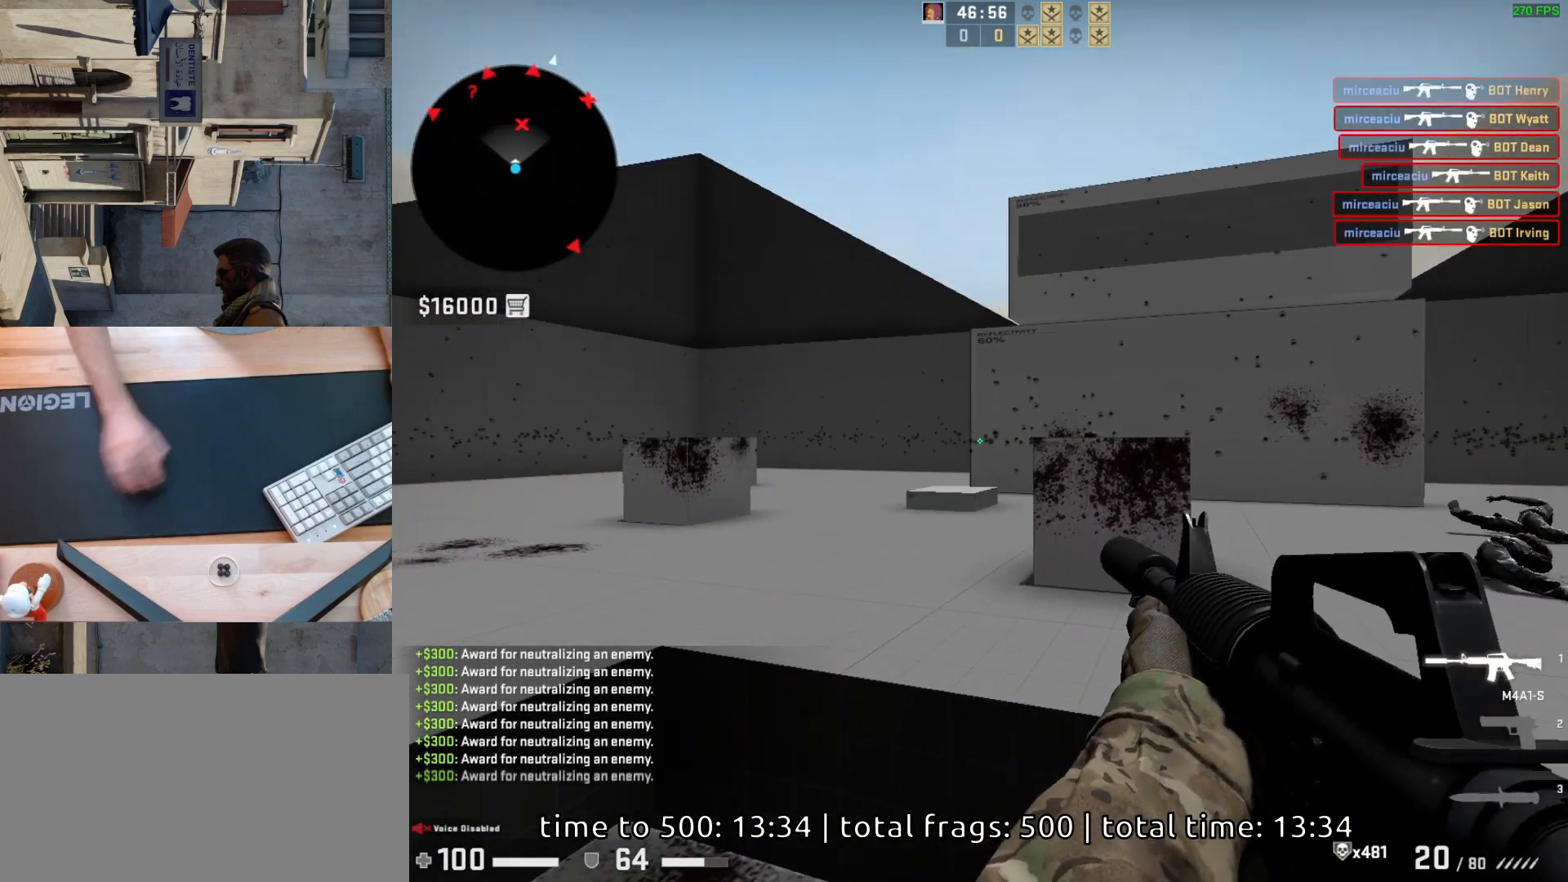
{"keys": [], "mouse": [], "events": [[67, "d", "down"], [100, "a", "up"], [150, "d", "up"]]}
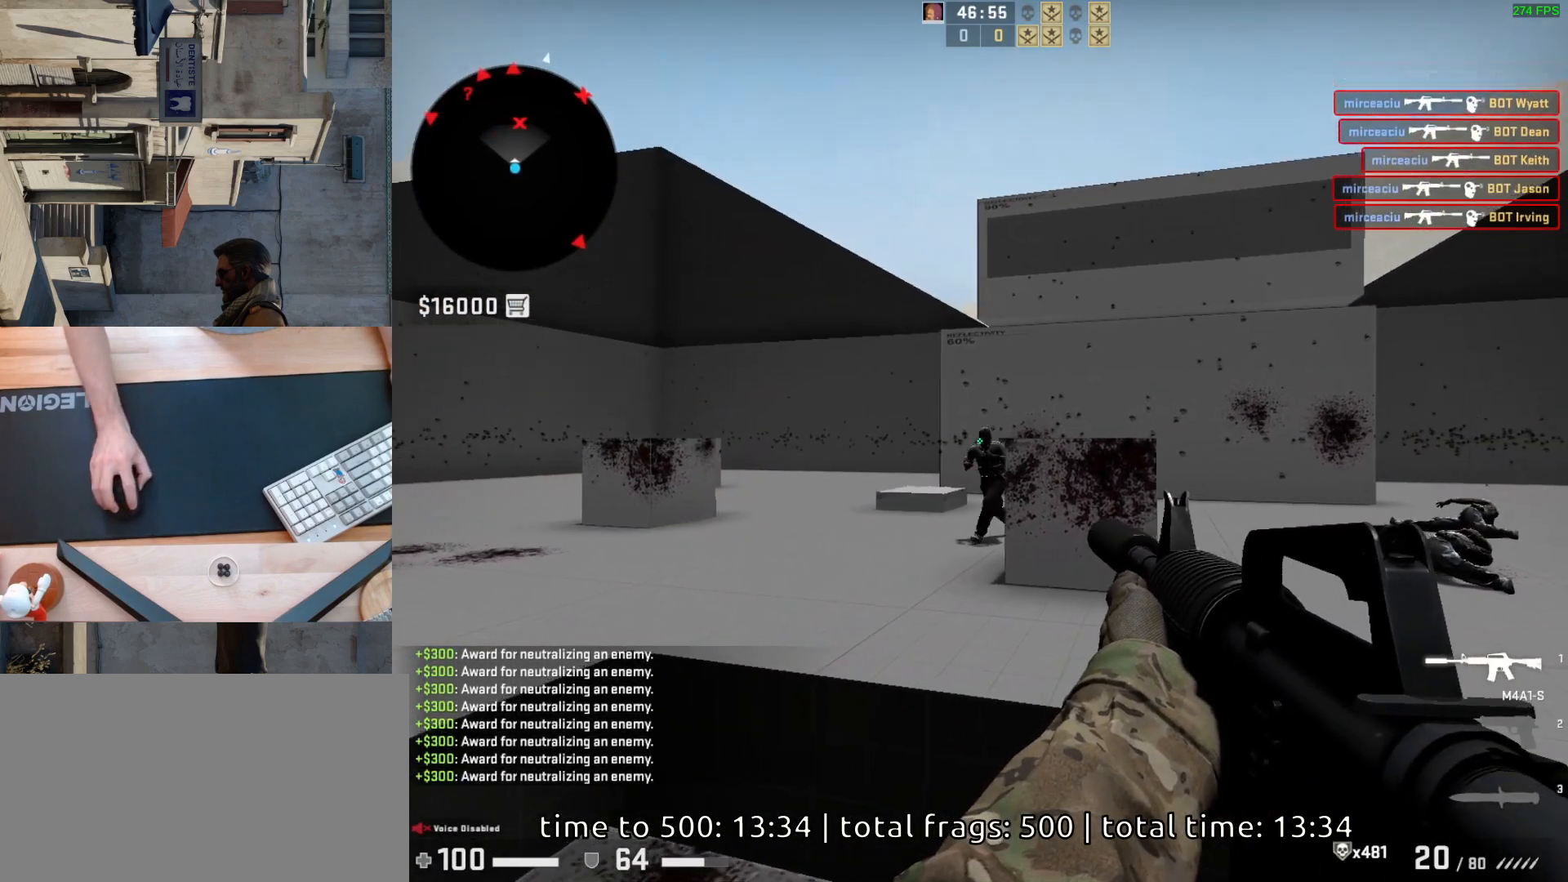
{"keys": ["d"], "mouse": [], "events": [[17, "mouse_left", "down"], [183, "mouse_left", "up"], [367, "d", "down"]]}
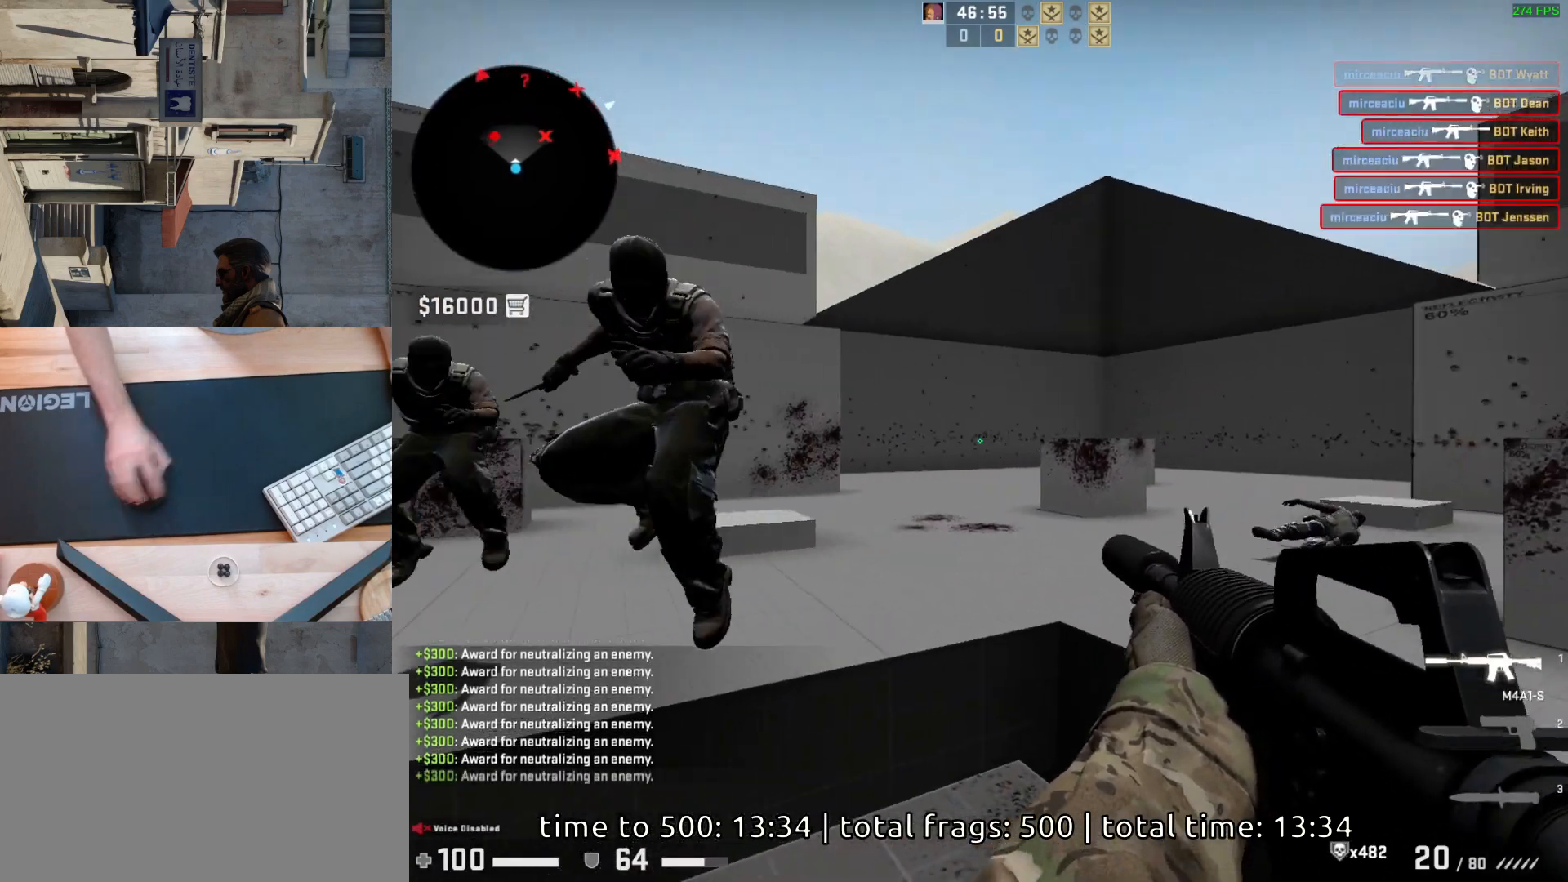
{"keys": [], "mouse": ["left"], "events": [[33, "a", "down"], [33, "d", "up"], [200, "d", "down"], [250, "a", "up"], [333, "d", "up"], [383, "mouse_left", "down"]]}
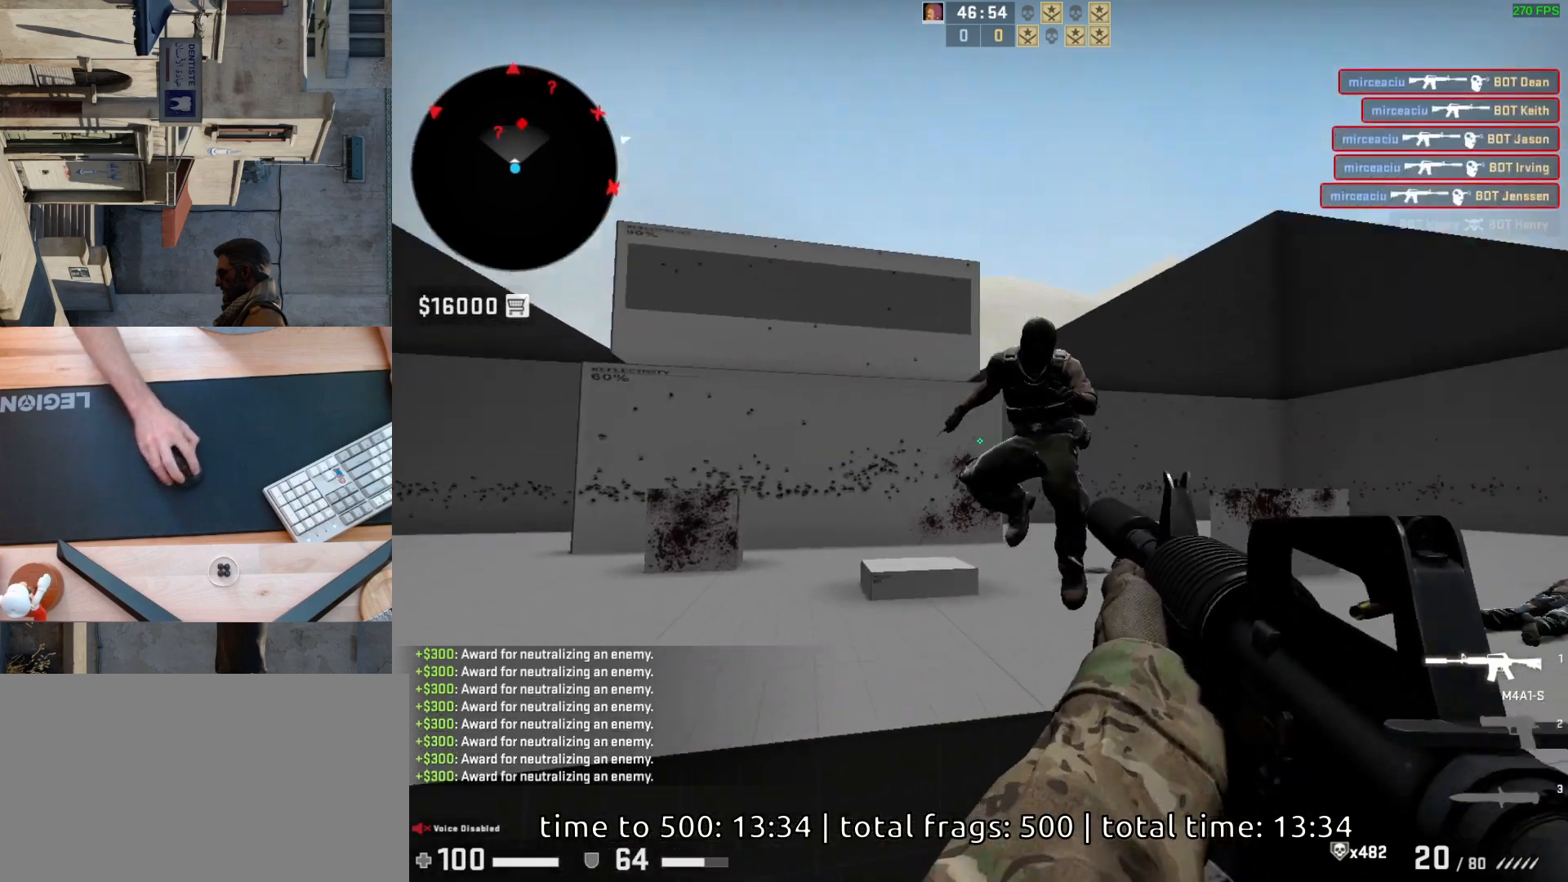
{"keys": ["a"], "mouse": [], "events": [[283, "a", "down"], [317, "mouse_left", "up"]]}
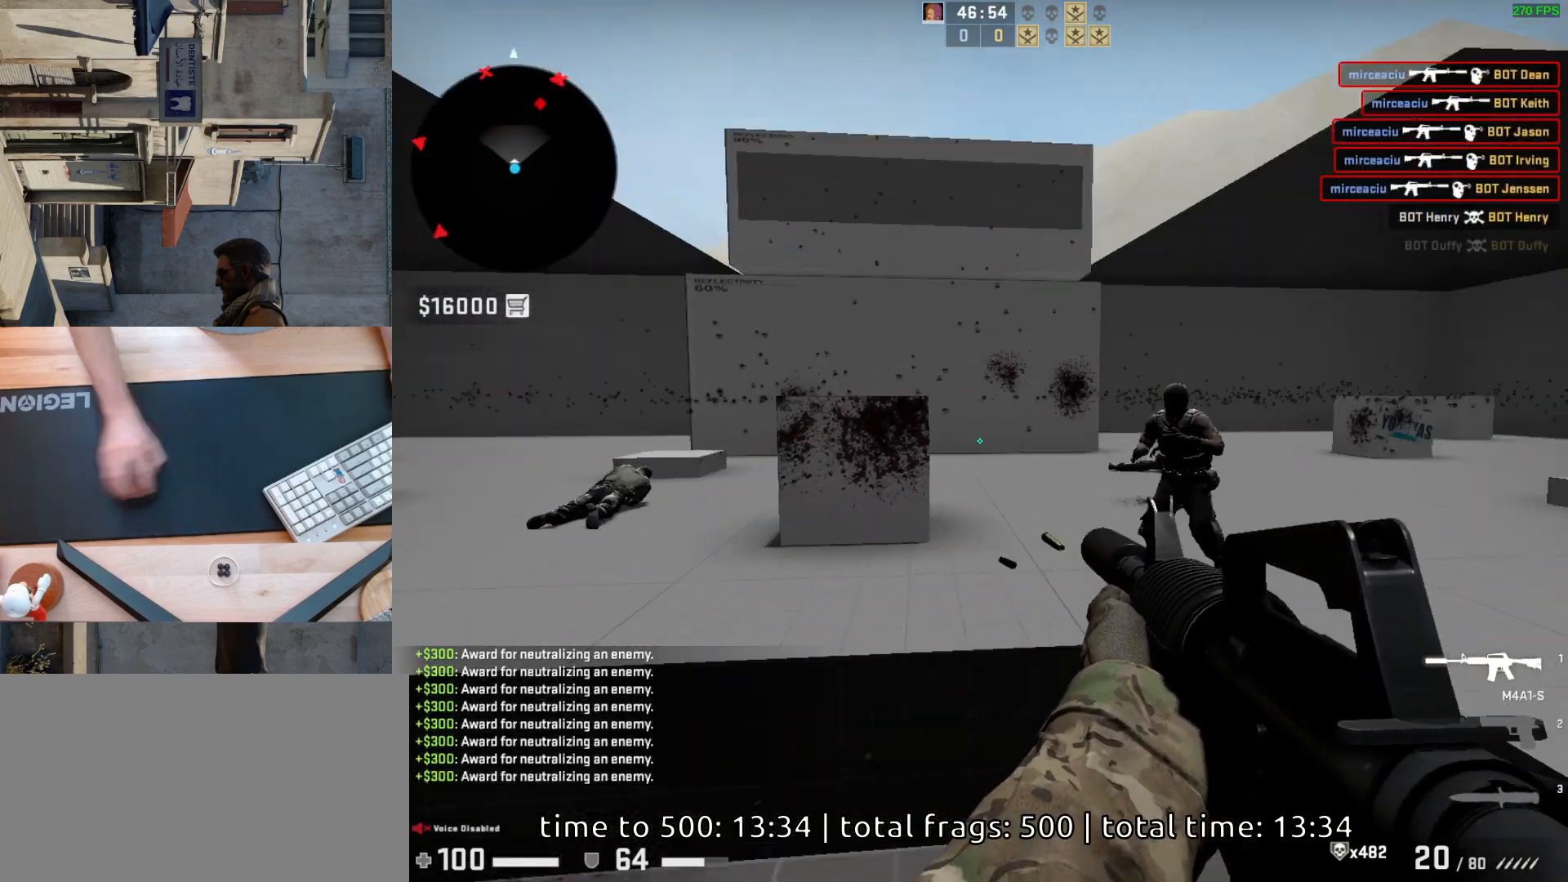
{"keys": [], "mouse": [], "events": [[117, "a", "up"], [133, "d", "down"], [283, "d", "up"]]}
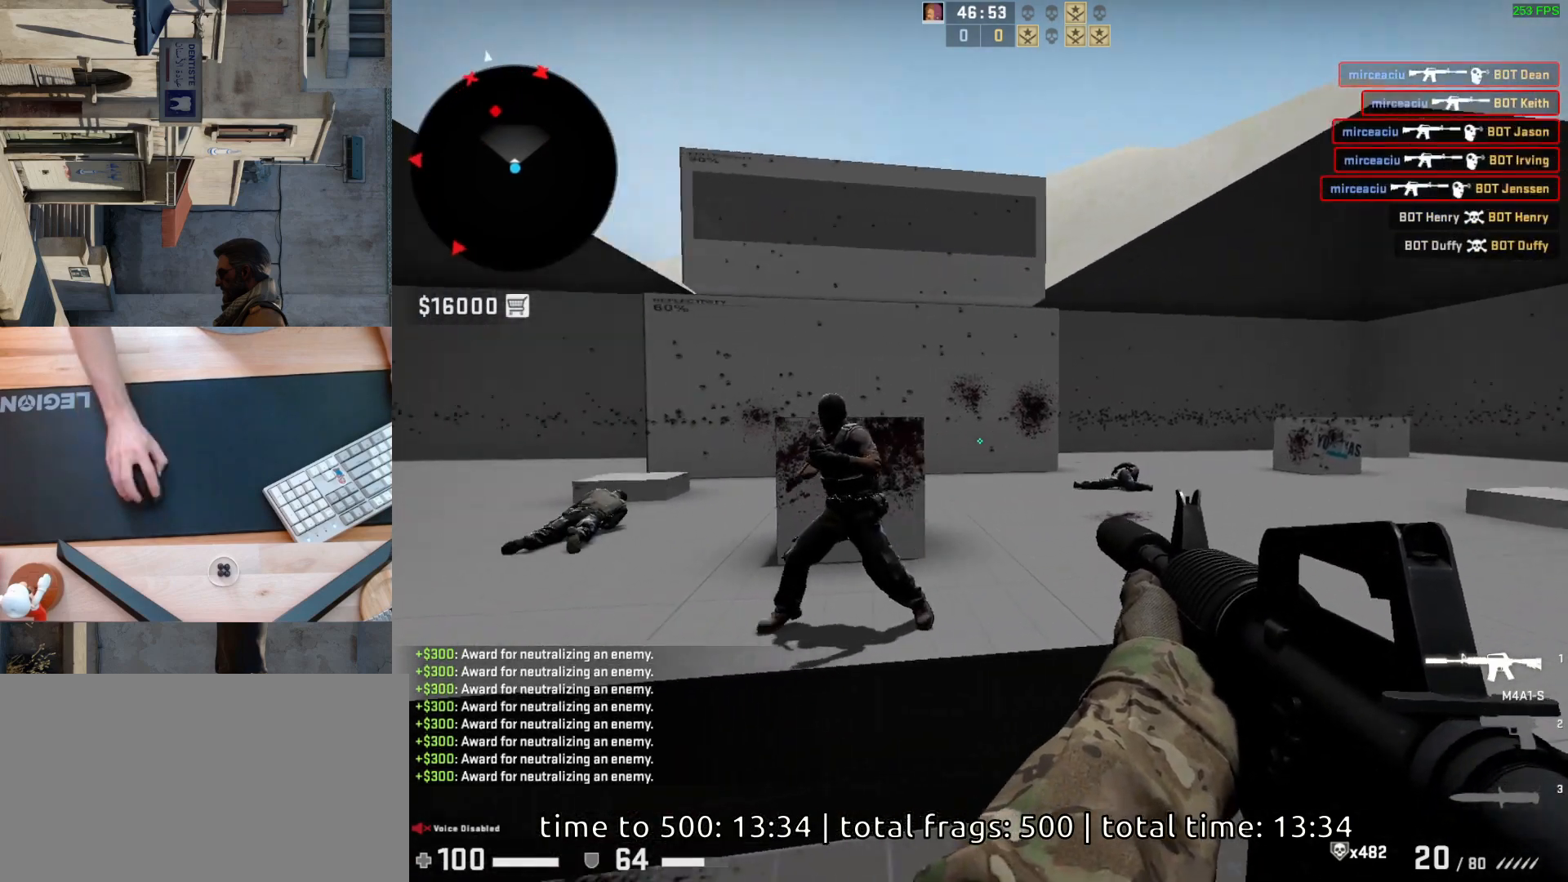
{"keys": [], "mouse": ["left"], "events": [[200, "mouse_left", "down"]]}
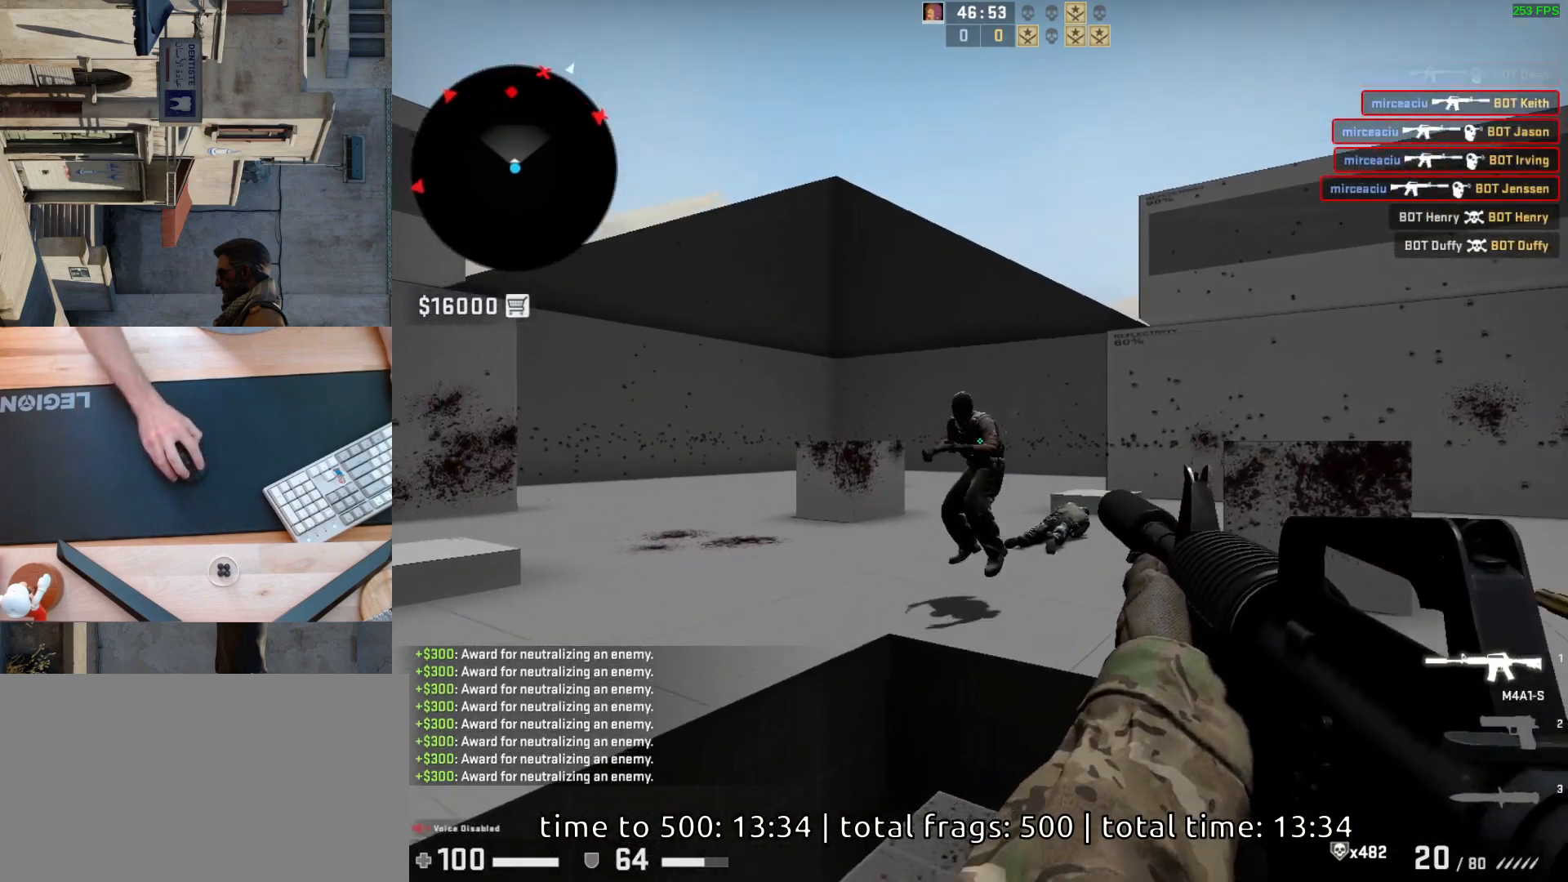
{"keys": [], "mouse": [], "events": [[167, "mouse_left", "up"]]}
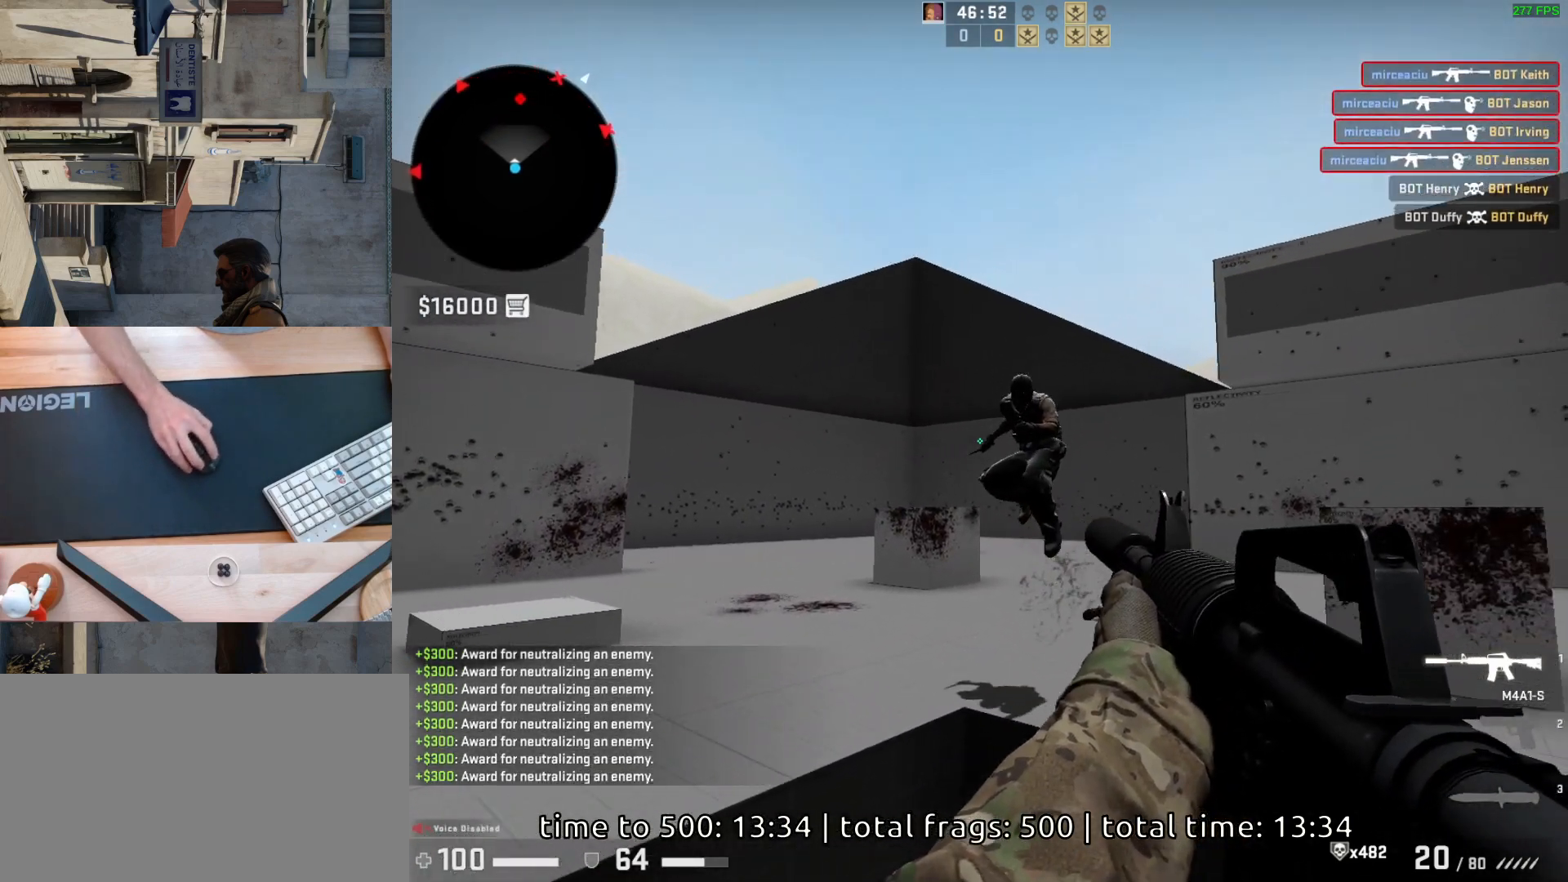
{"keys": ["d"], "mouse": [], "events": [[33, "mouse_left", "down"], [333, "mouse_left", "up"], [367, "d", "down"]]}
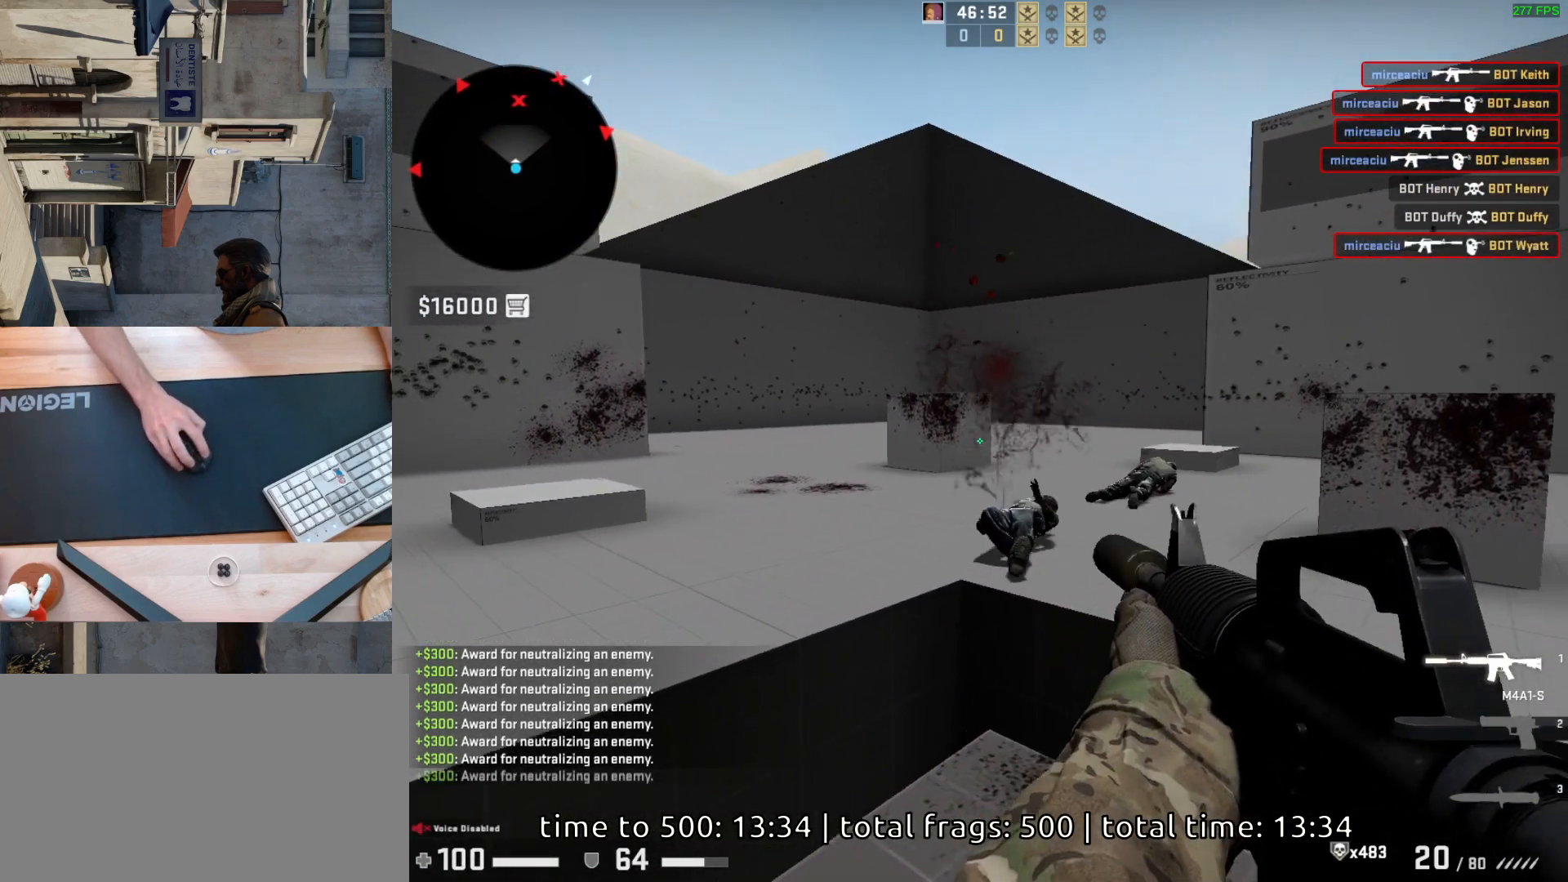
{"keys": ["a"], "mouse": [], "events": [[50, "d", "up"], [100, "a", "down"], [217, "d", "down"], [267, "a", "up"], [433, "d", "up"], [500, "a", "down"]]}